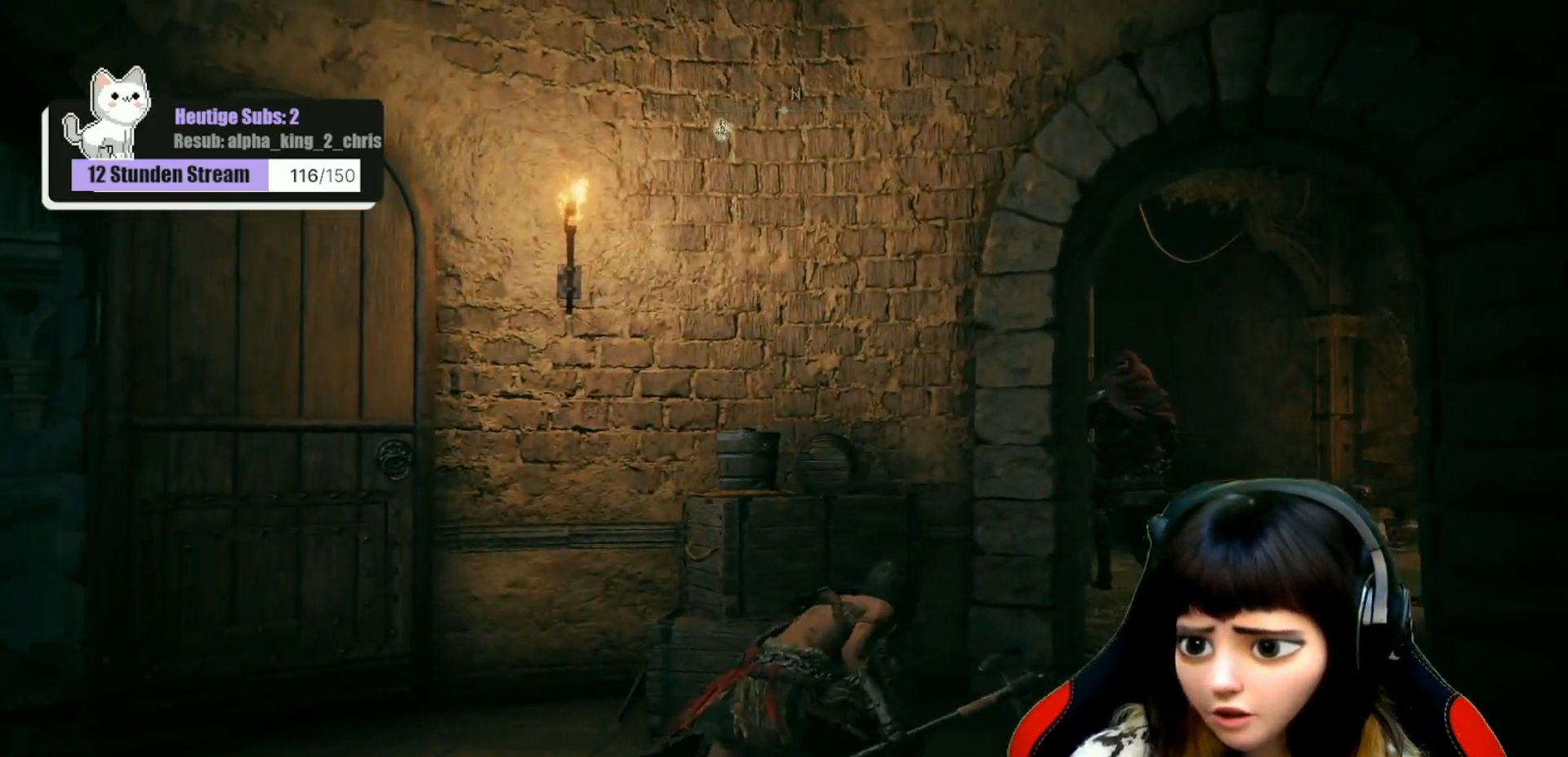
Gameplay with a controller (Xbox layout); each line is a JSON object with the inputs held at the frame after it. "events" lists button and stick changes between this image and that frame as [ms after this image, input, new state], when the widget could be followed in between.
{"buttons": [], "left_stick": "up-right", "right_stick": "up-left", "events": []}
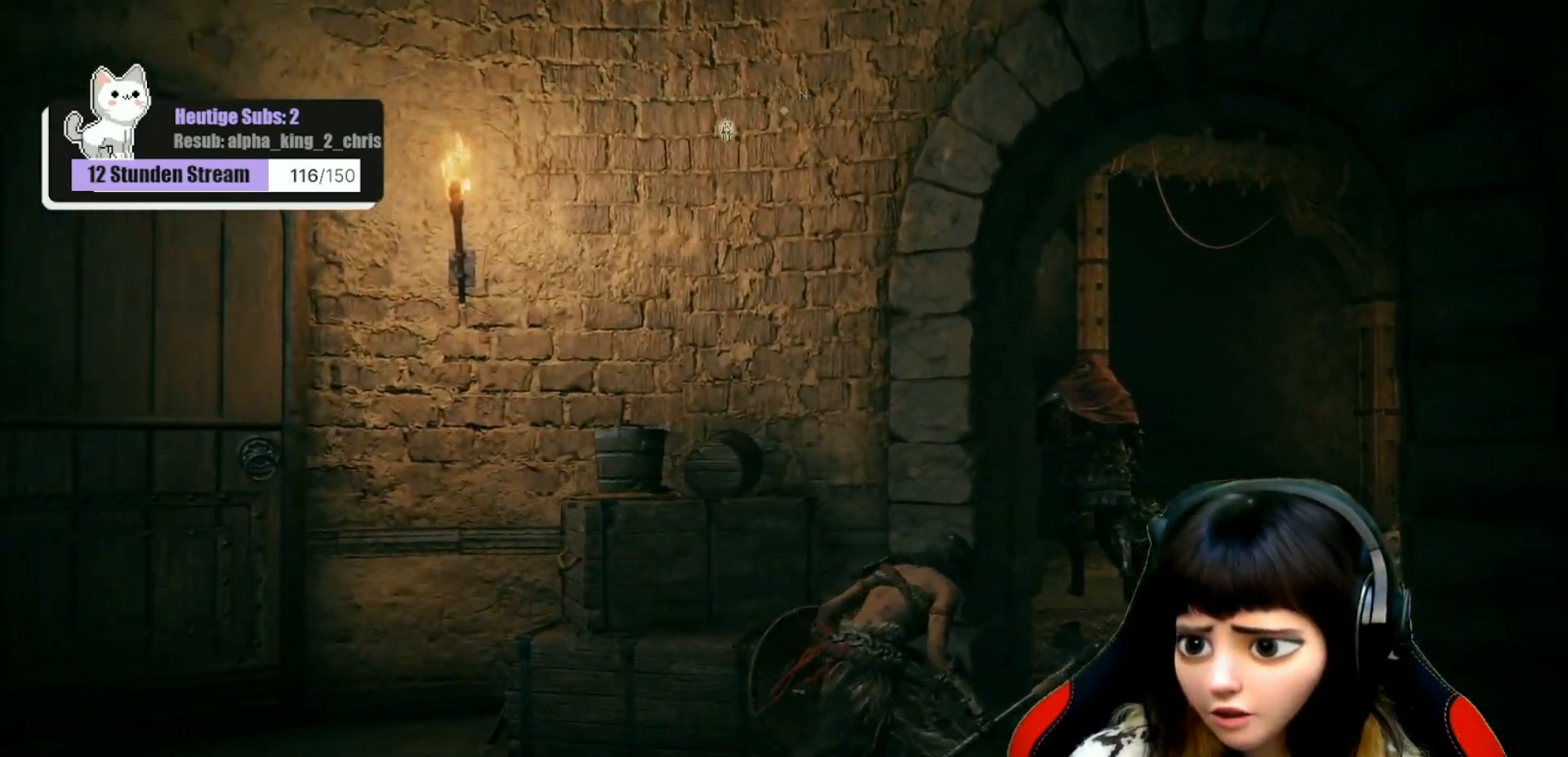
{"buttons": [], "left_stick": "up-right", "right_stick": "center", "events": [[83, "right_stick", "center"], [300, "R3", "down"], [450, "R3", "up"]]}
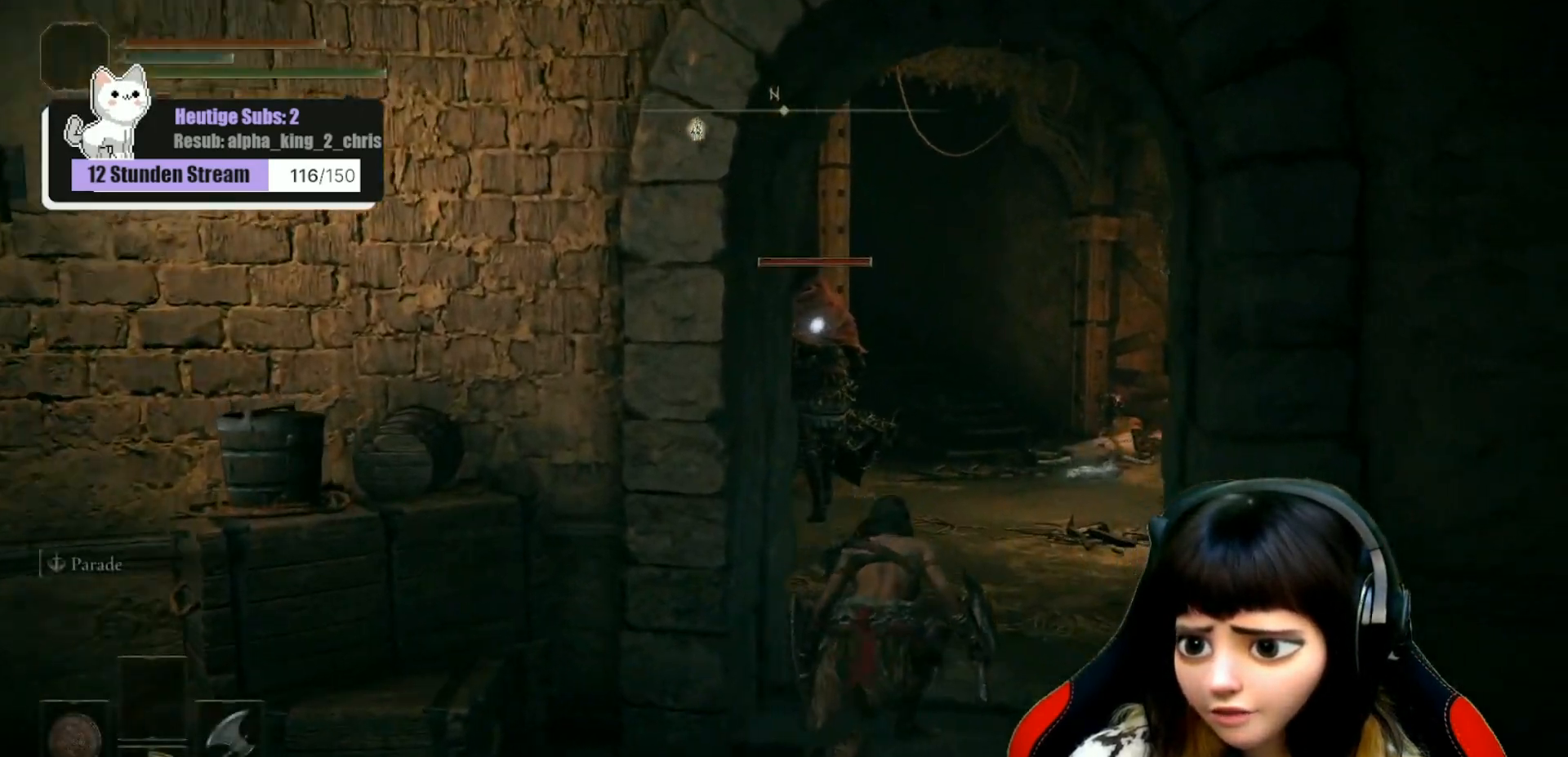
{"buttons": [], "left_stick": "up-right", "right_stick": "up-left", "events": [[33, "right_stick", "left"], [283, "right_stick", "up-left"]]}
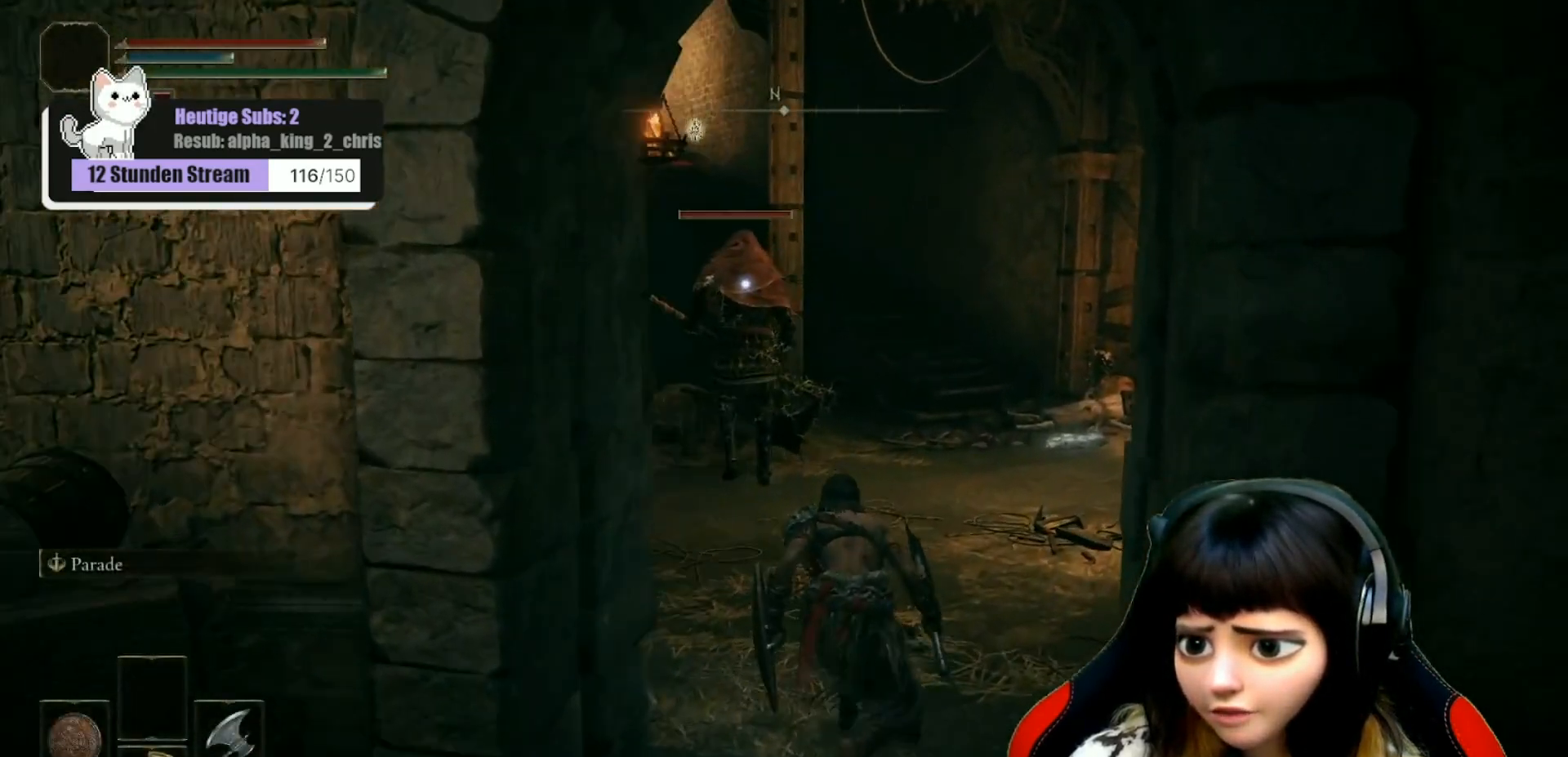
{"buttons": [], "left_stick": "up", "right_stick": "up-left", "events": [[33, "left_stick", "up"]]}
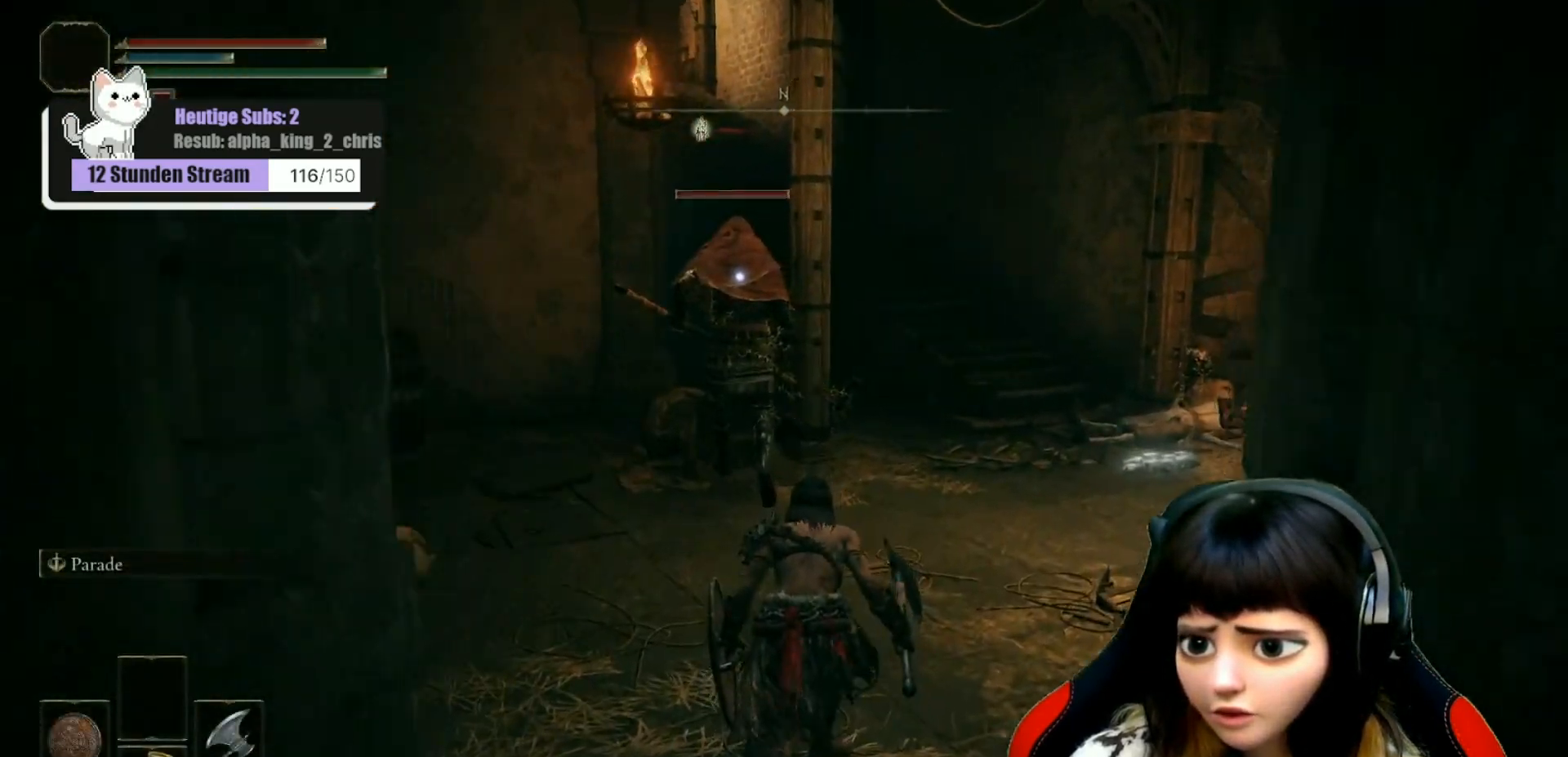
{"buttons": [], "left_stick": "up-left", "right_stick": "up-left", "events": [[350, "left_stick", "up-left"]]}
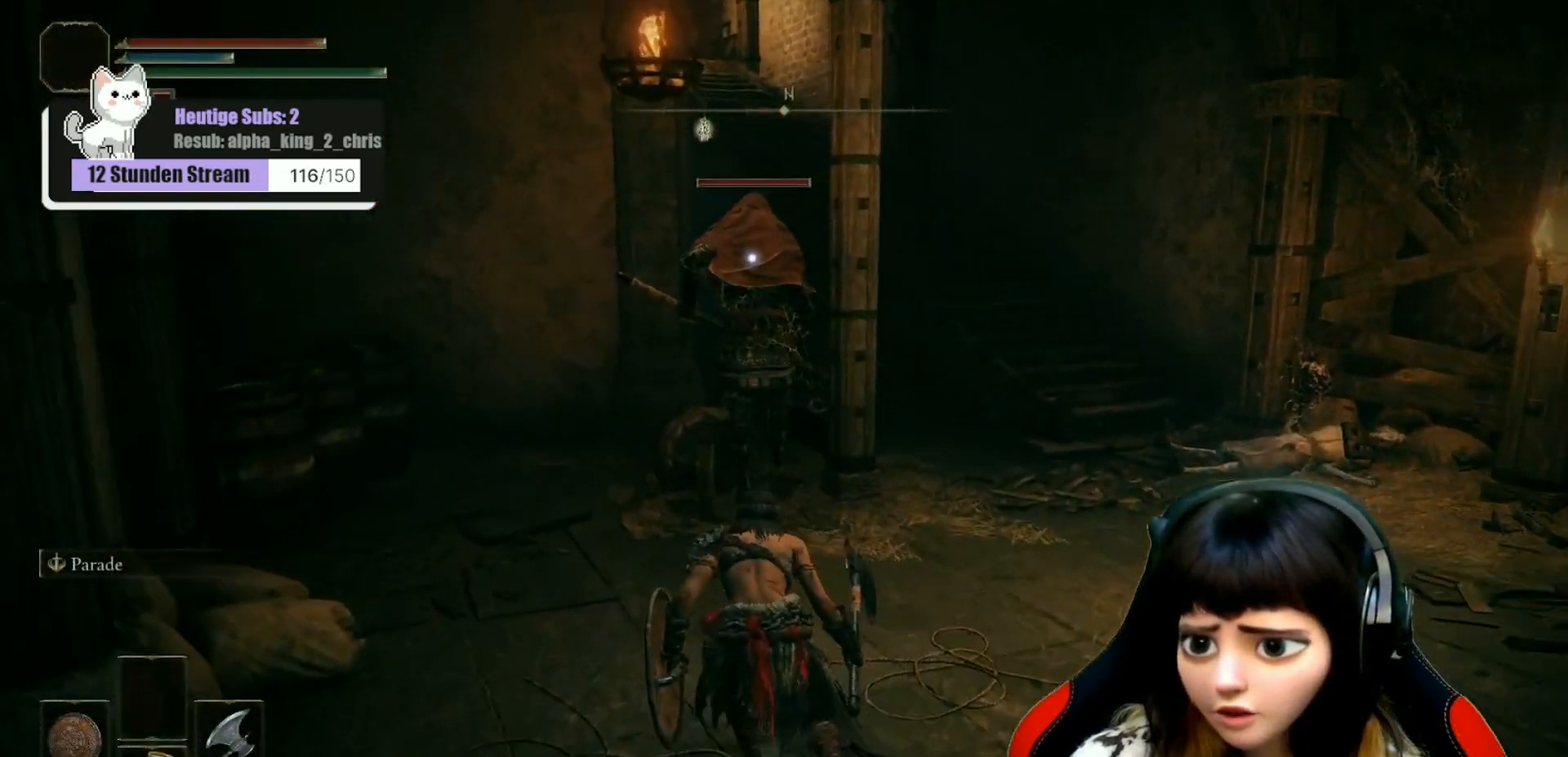
{"buttons": [], "left_stick": "up-left", "right_stick": "up-left", "events": []}
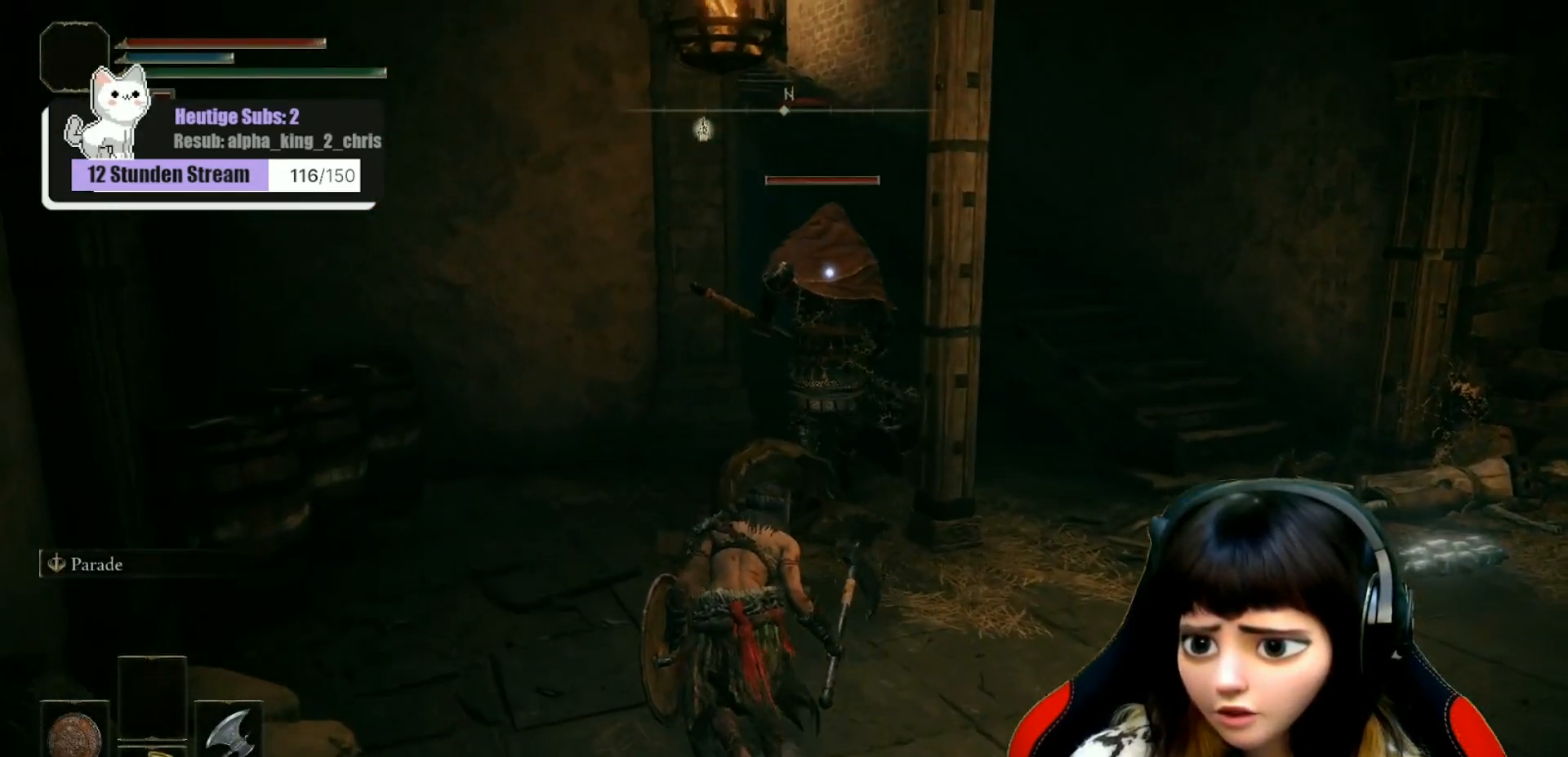
{"buttons": [], "left_stick": "up-left", "right_stick": "up-left", "events": []}
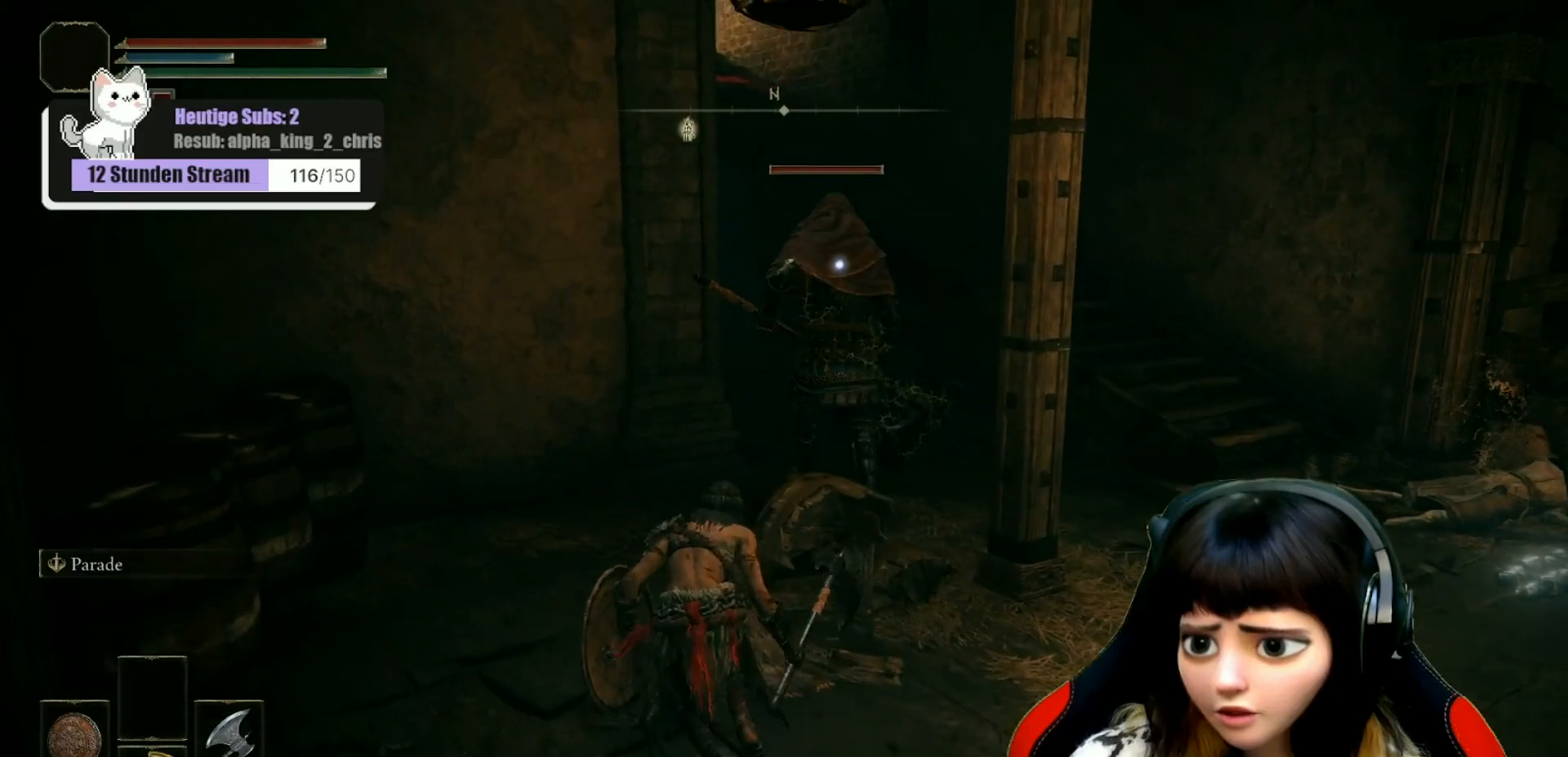
{"buttons": [], "left_stick": "up", "right_stick": "up-left", "events": [[267, "left_stick", "up"]]}
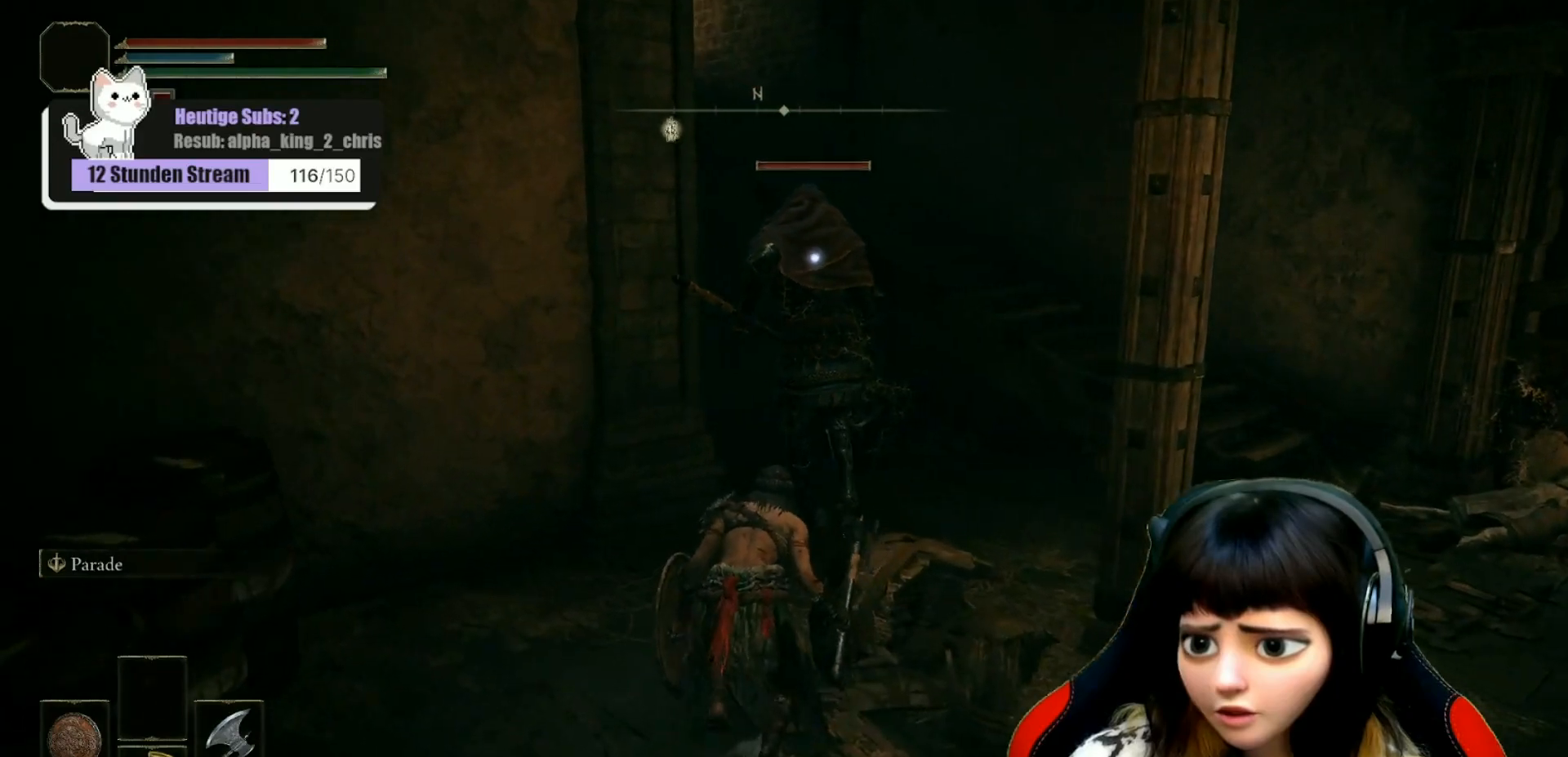
{"buttons": [], "left_stick": "up", "right_stick": "up-left", "events": []}
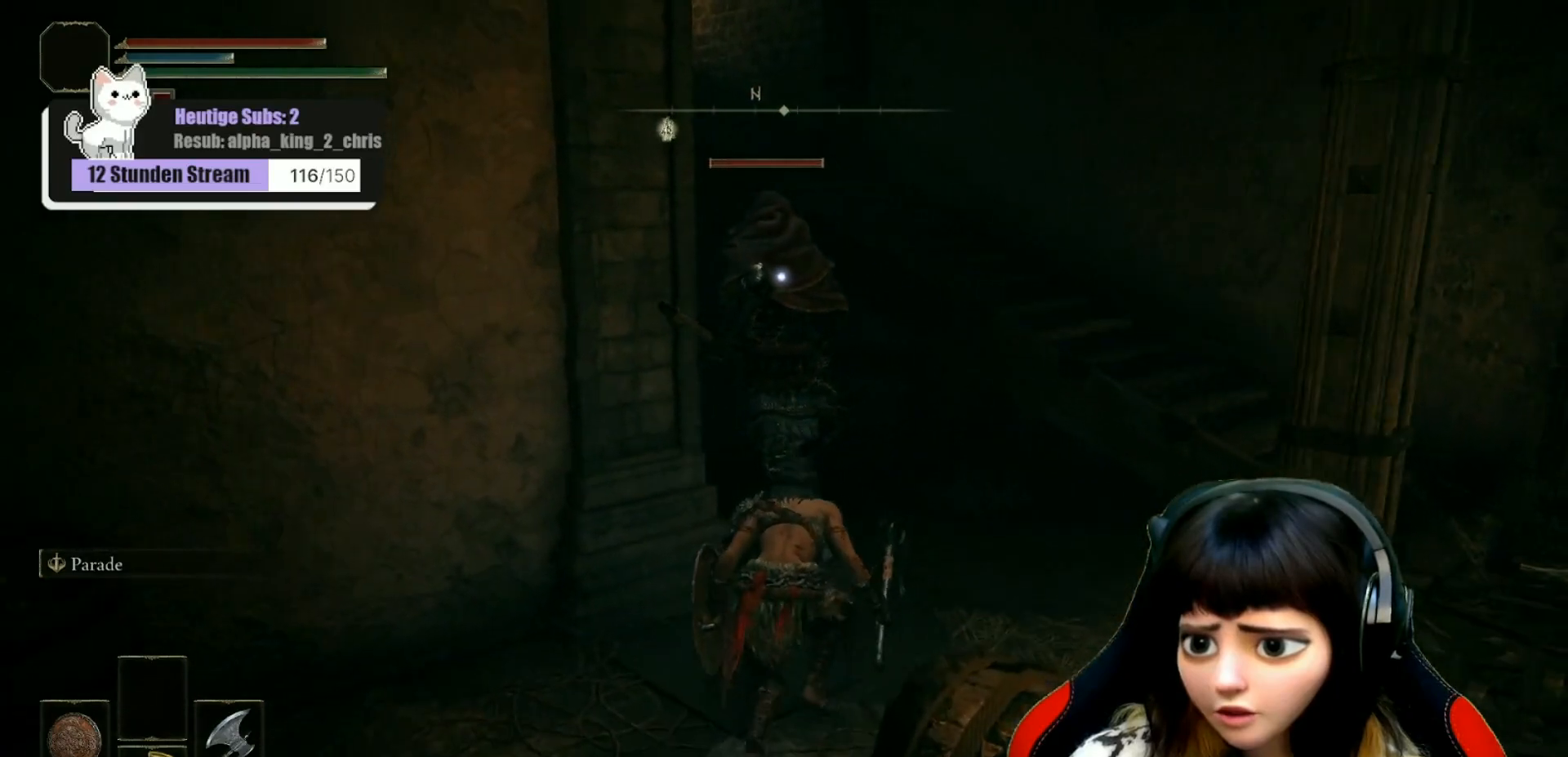
{"buttons": [], "left_stick": "up", "right_stick": "up-left", "events": []}
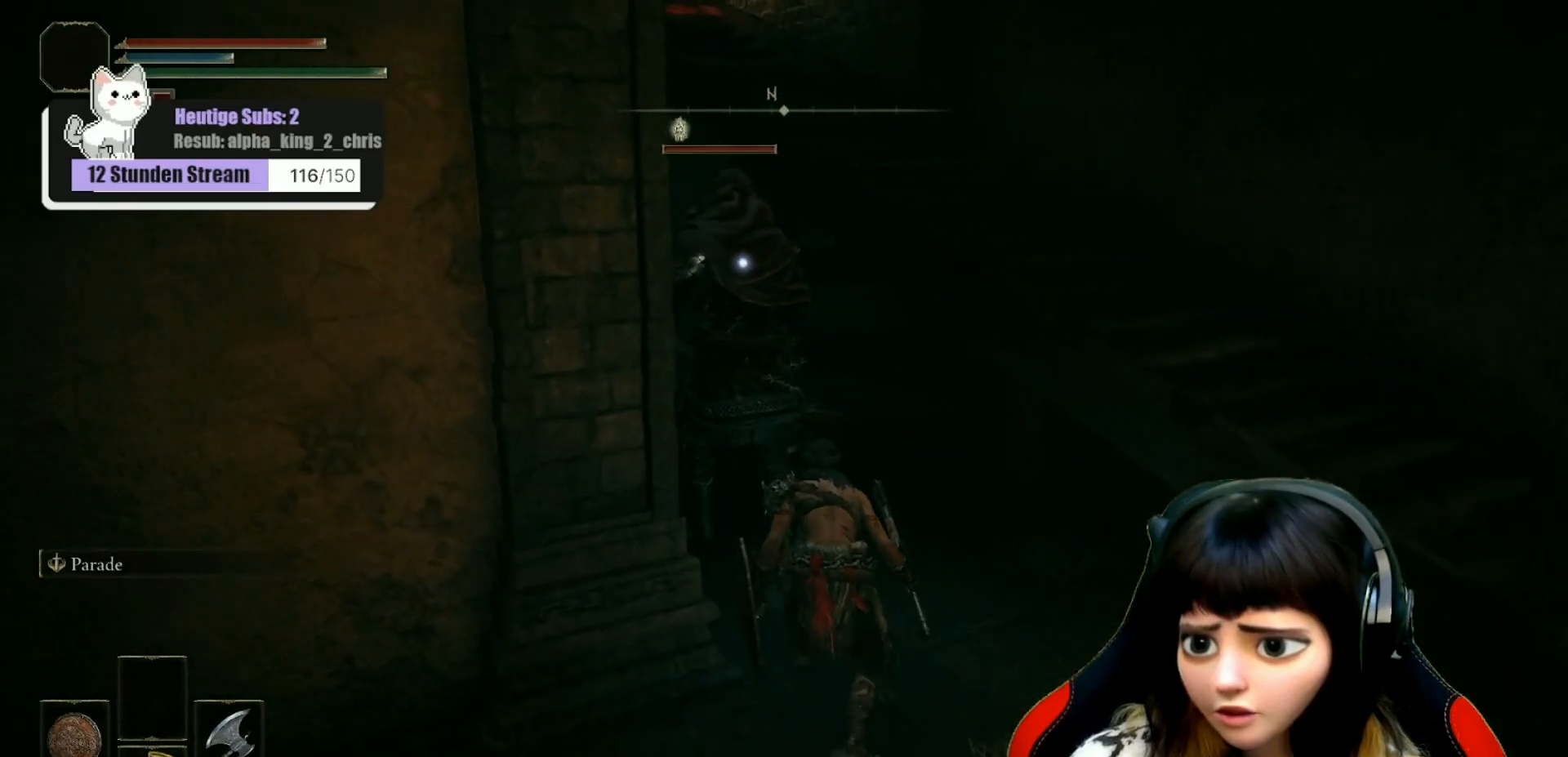
{"buttons": ["R2"], "left_stick": "up", "right_stick": "up-left", "events": [[467, "R2", "down"]]}
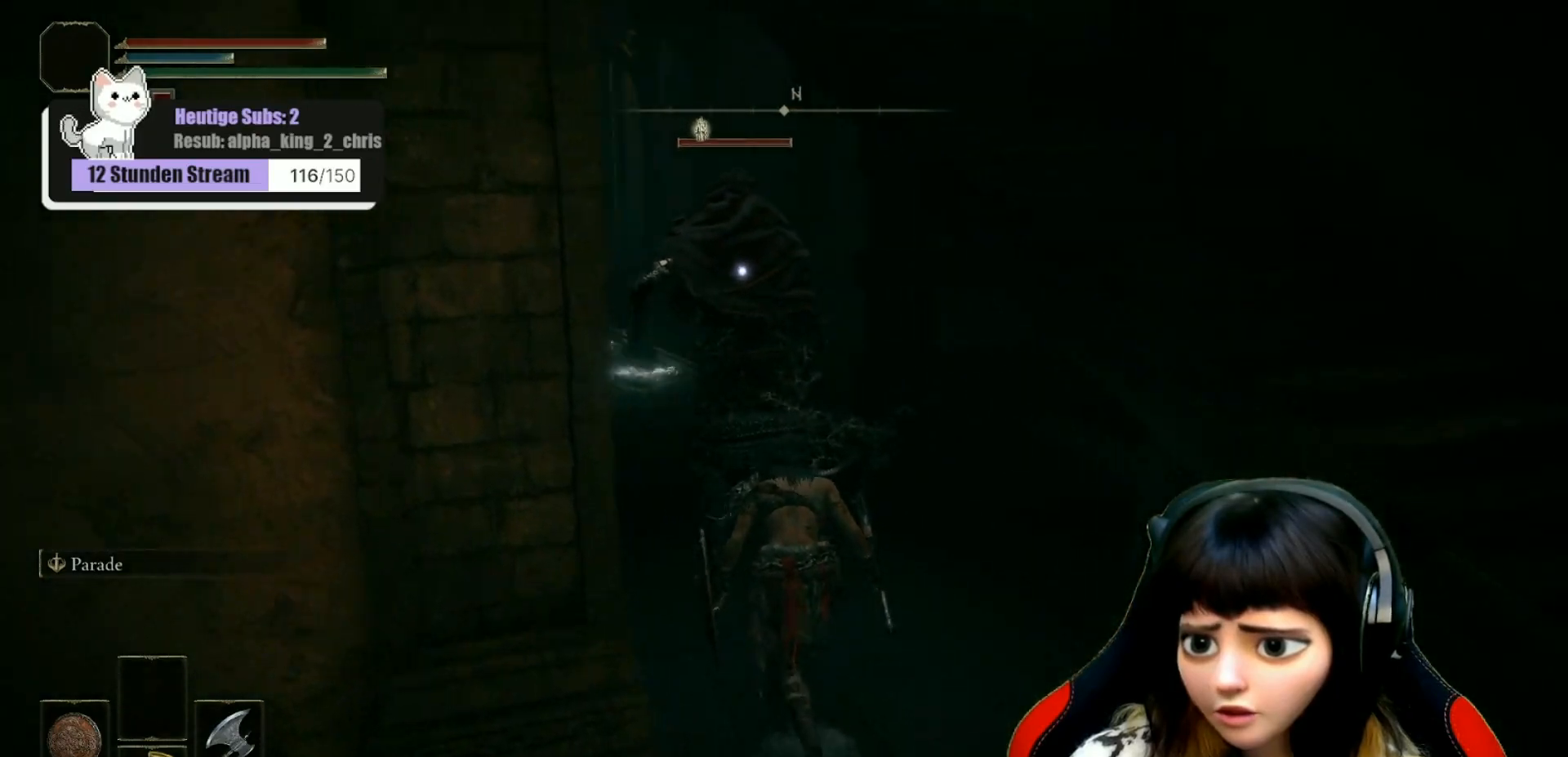
{"buttons": ["R2"], "left_stick": "up", "right_stick": "up-left", "events": []}
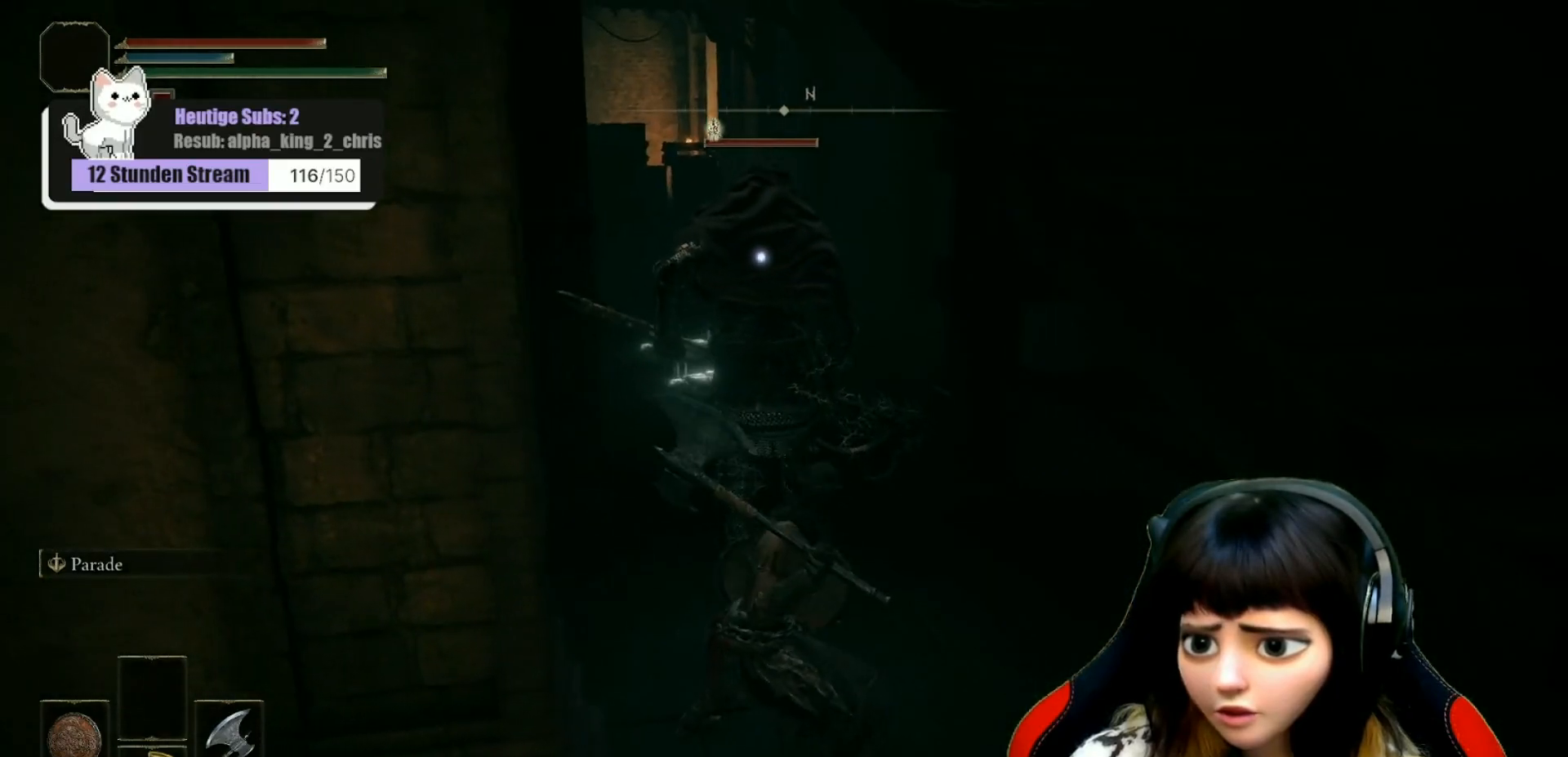
{"buttons": [], "left_stick": "up", "right_stick": "up-left", "events": [[433, "R2", "up"]]}
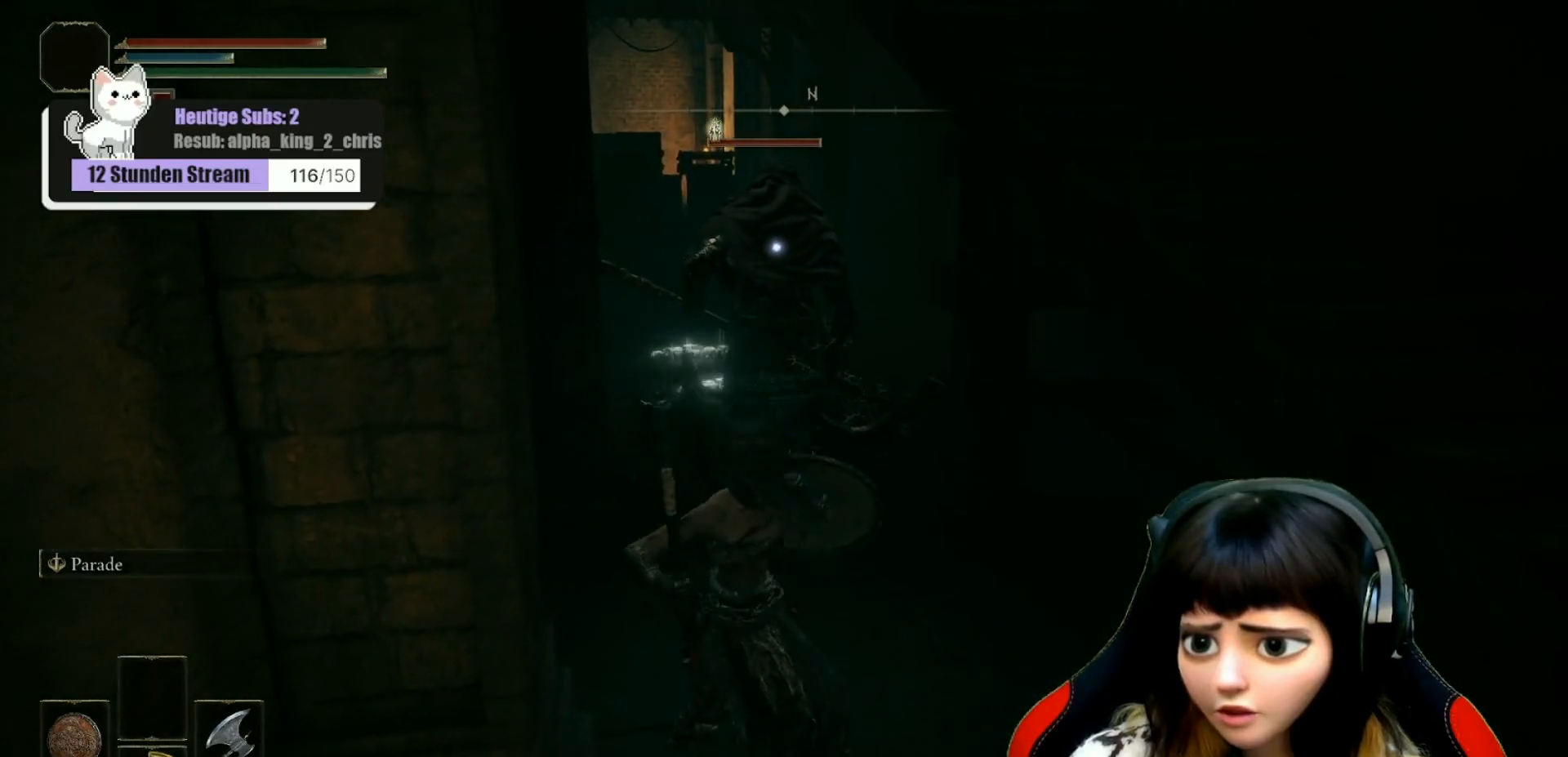
{"buttons": [], "left_stick": "up", "right_stick": "up-left", "events": []}
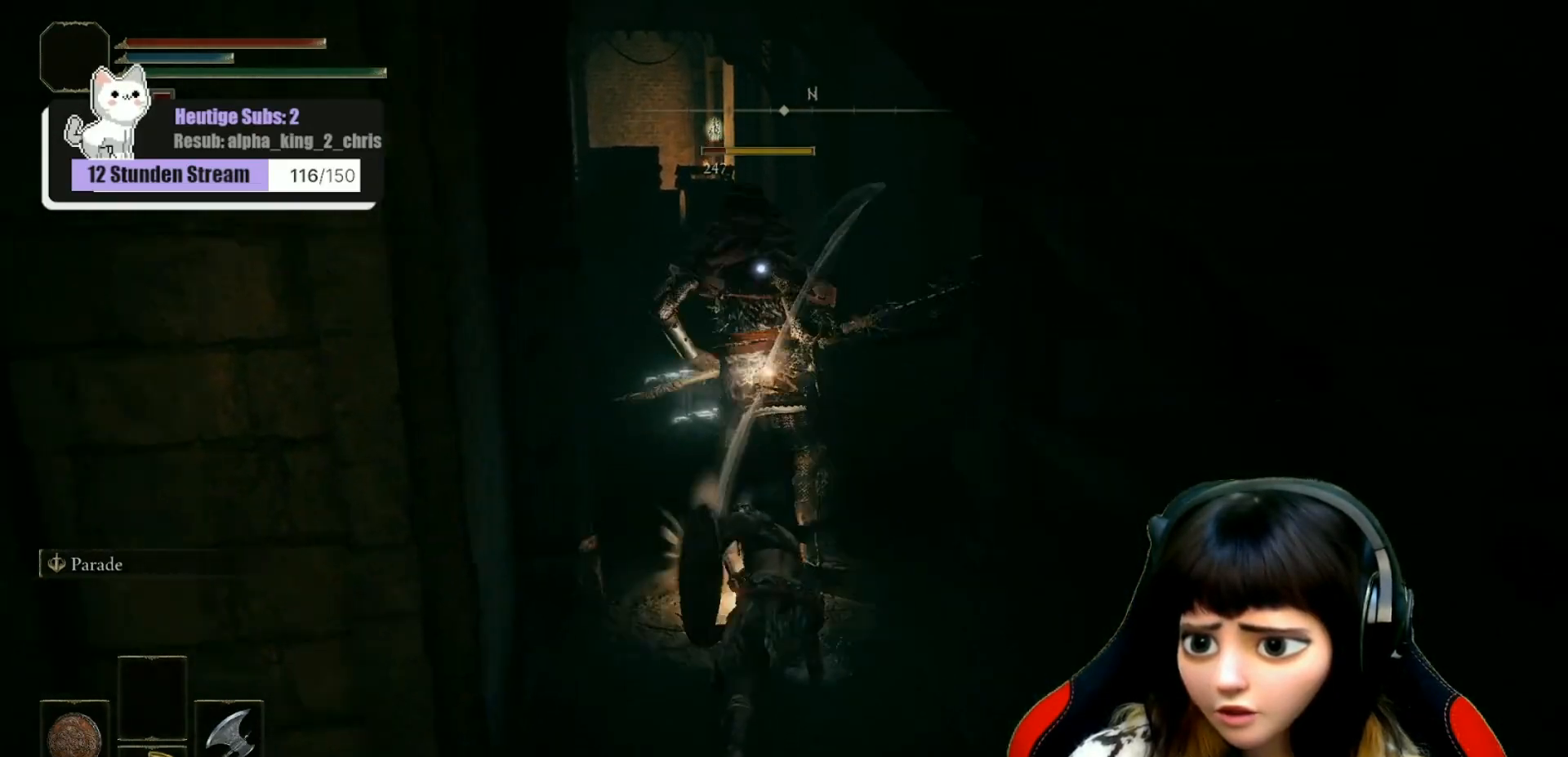
{"buttons": ["R1"], "left_stick": "up", "right_stick": "up-left", "events": [[267, "R1", "down"], [367, "R1", "up"], [467, "R1", "down"]]}
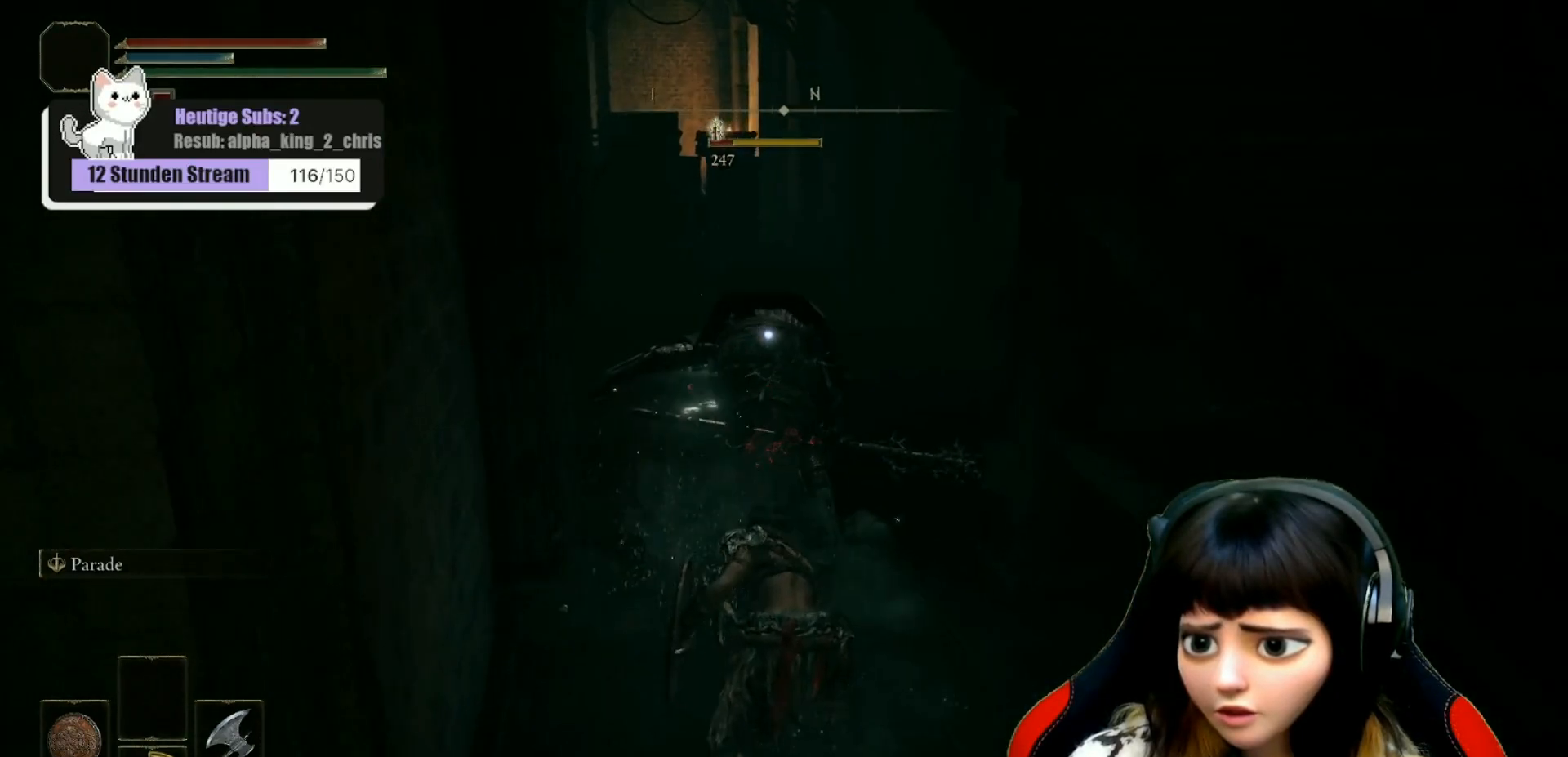
{"buttons": [], "left_stick": "up", "right_stick": "up-left", "events": [[50, "R1", "up"], [150, "R1", "down"], [233, "R1", "up"], [333, "R1", "down"], [383, "R1", "up"]]}
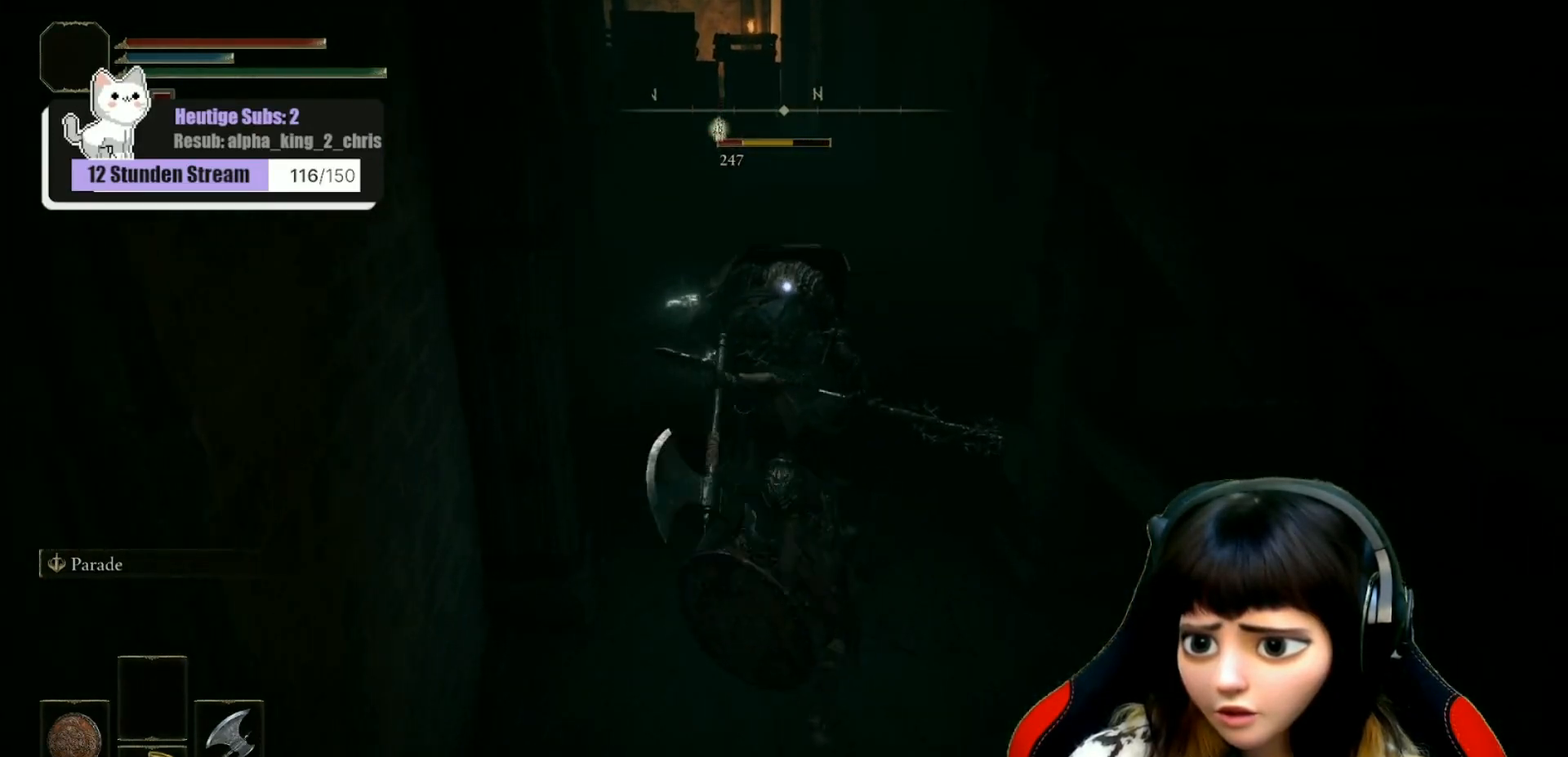
{"buttons": [], "left_stick": "center", "right_stick": "up-left", "events": [[33, "R1", "down"], [117, "R1", "up"], [183, "R1", "down"], [283, "R1", "up"], [333, "left_stick", "center"]]}
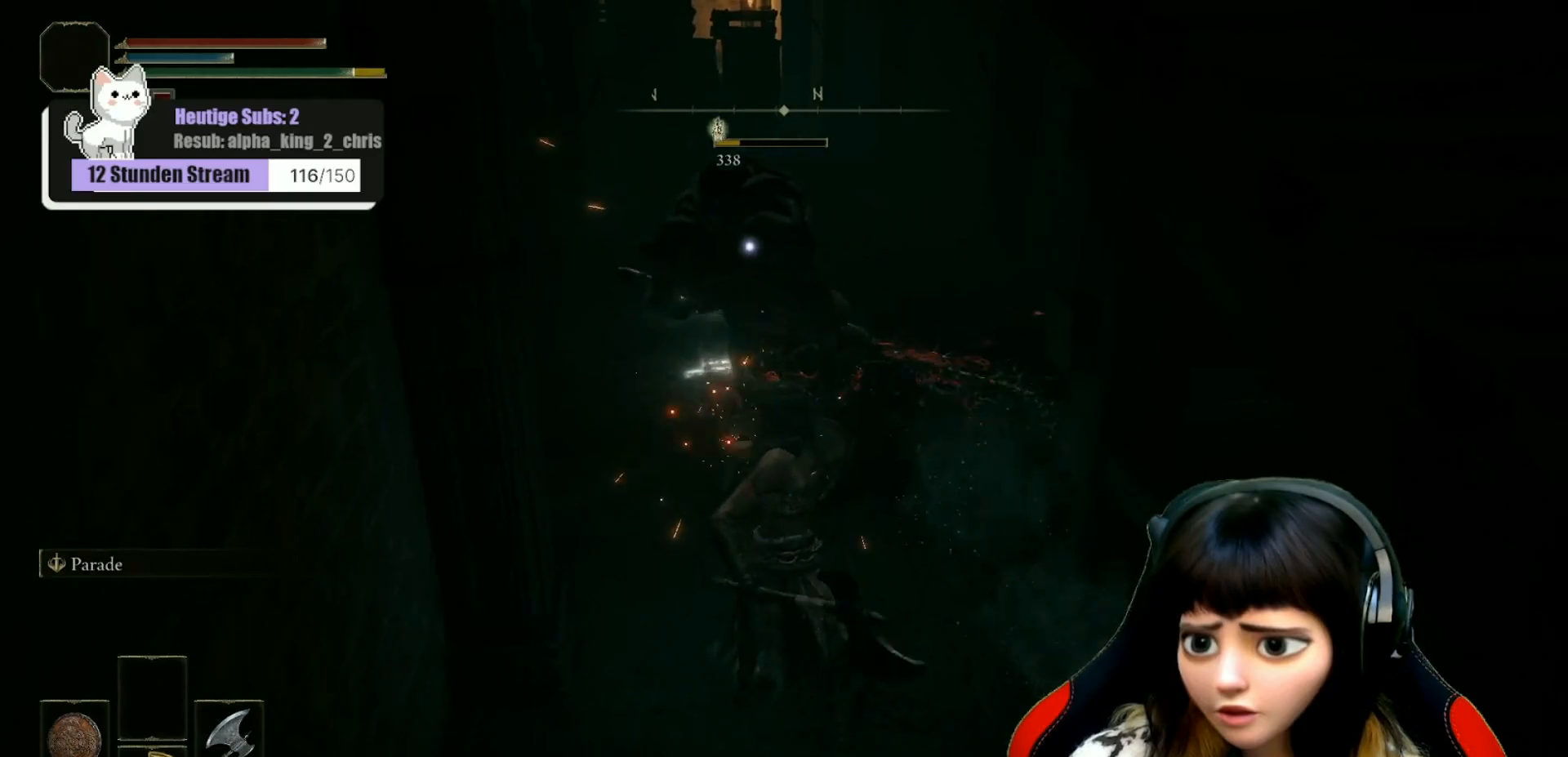
{"buttons": [], "left_stick": "center", "right_stick": "up-left", "events": [[233, "R1", "down"], [233, "R2", "down"], [283, "R1", "up"], [283, "R2", "up"]]}
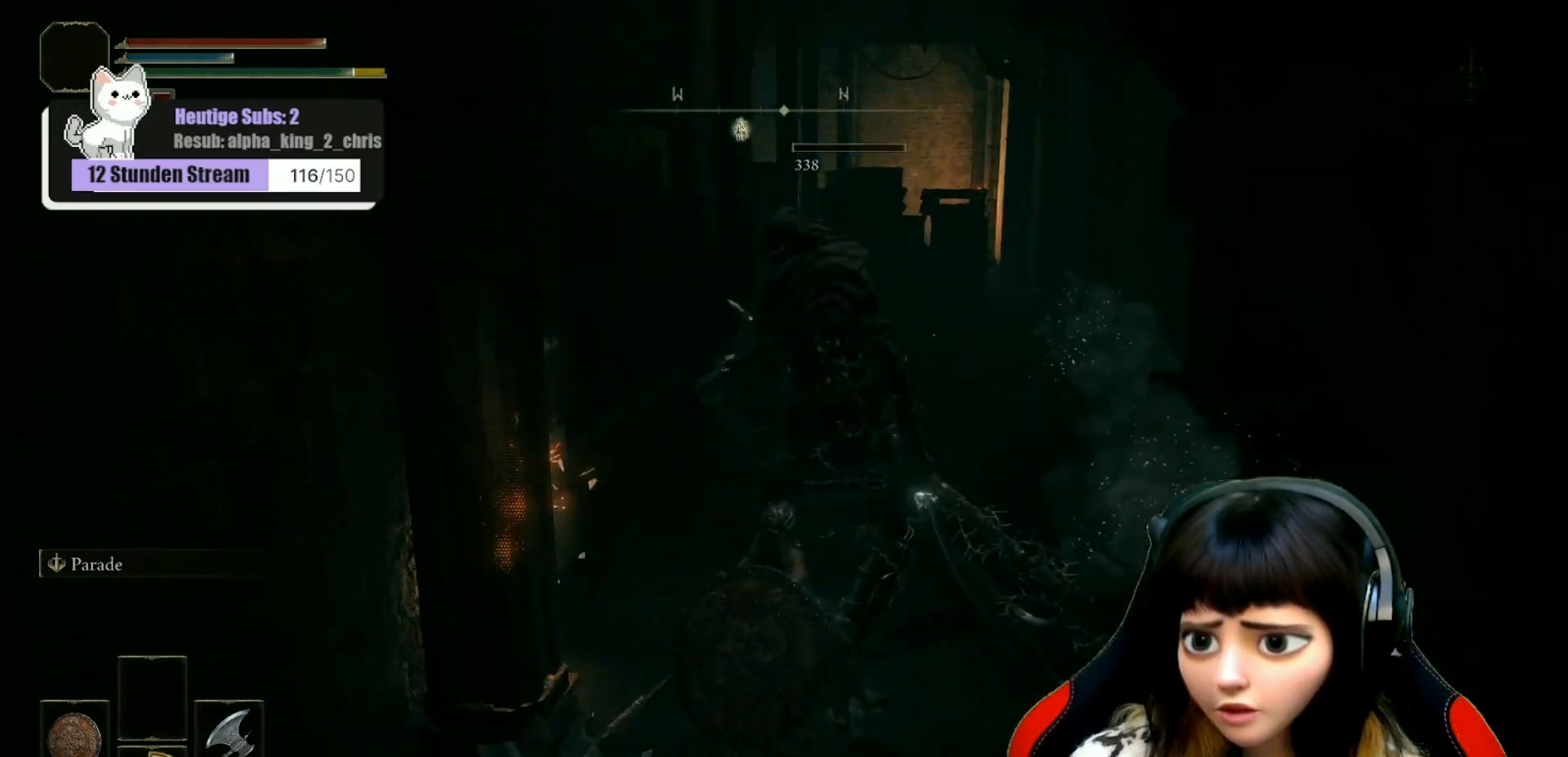
{"buttons": [], "left_stick": "center", "right_stick": "center", "events": [[100, "right_stick", "center"]]}
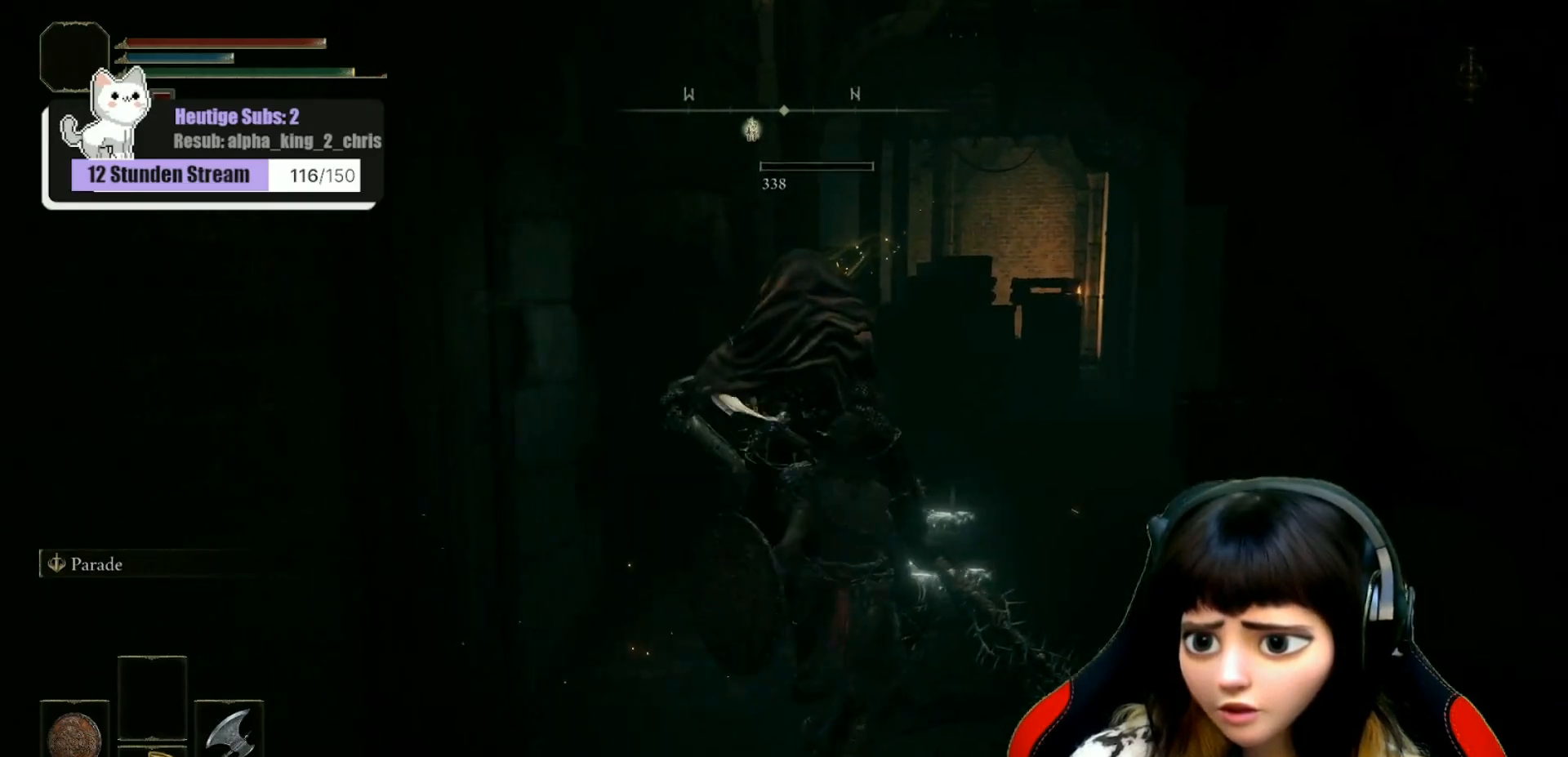
{"buttons": [], "left_stick": "down-left", "right_stick": "down-left", "events": [[183, "left_stick", "down"], [217, "right_stick", "down"], [267, "right_stick", "down-left"], [283, "left_stick", "down-left"]]}
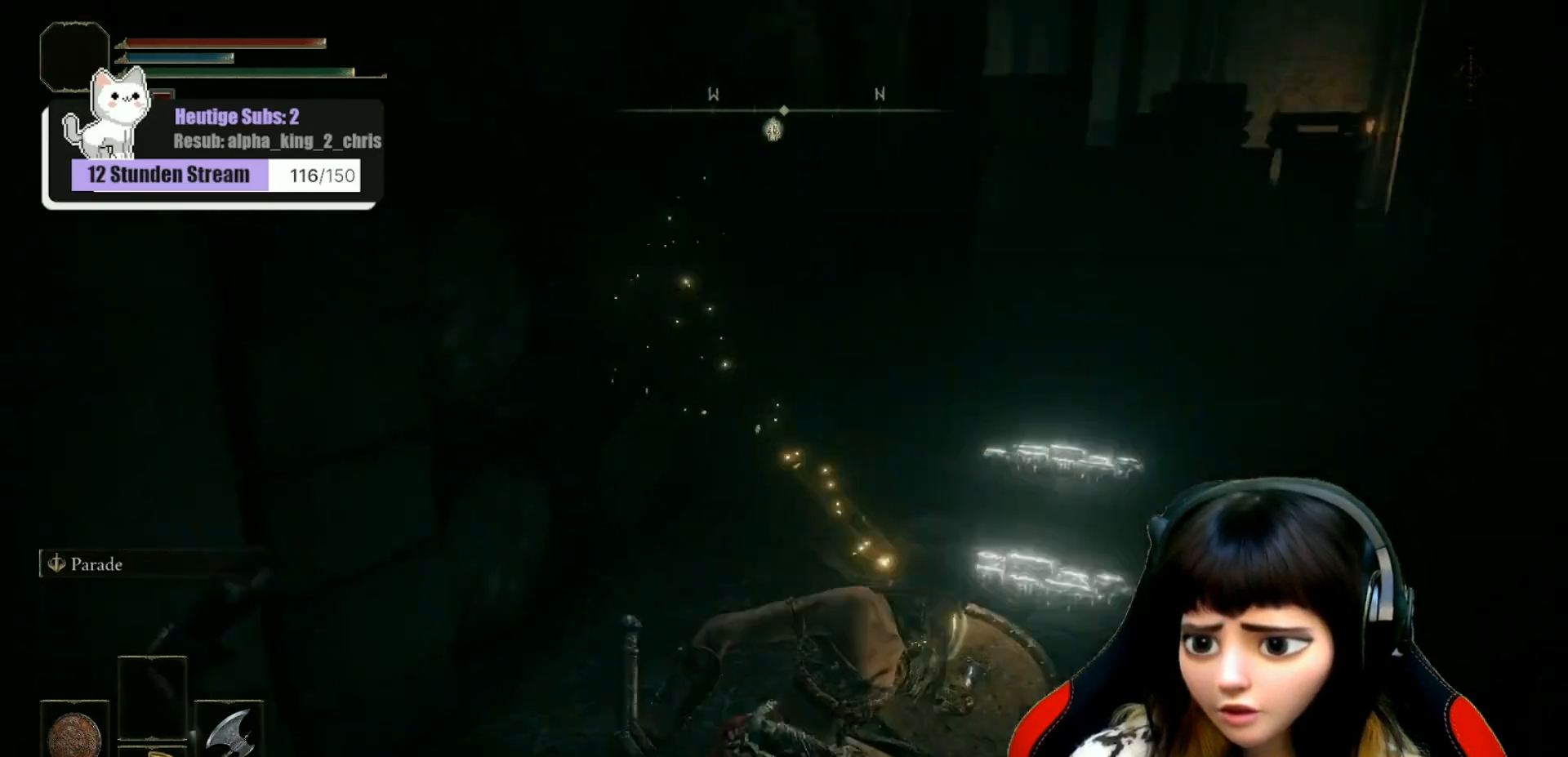
{"buttons": [], "left_stick": "center", "right_stick": "down-left", "events": [[183, "left_stick", "center"]]}
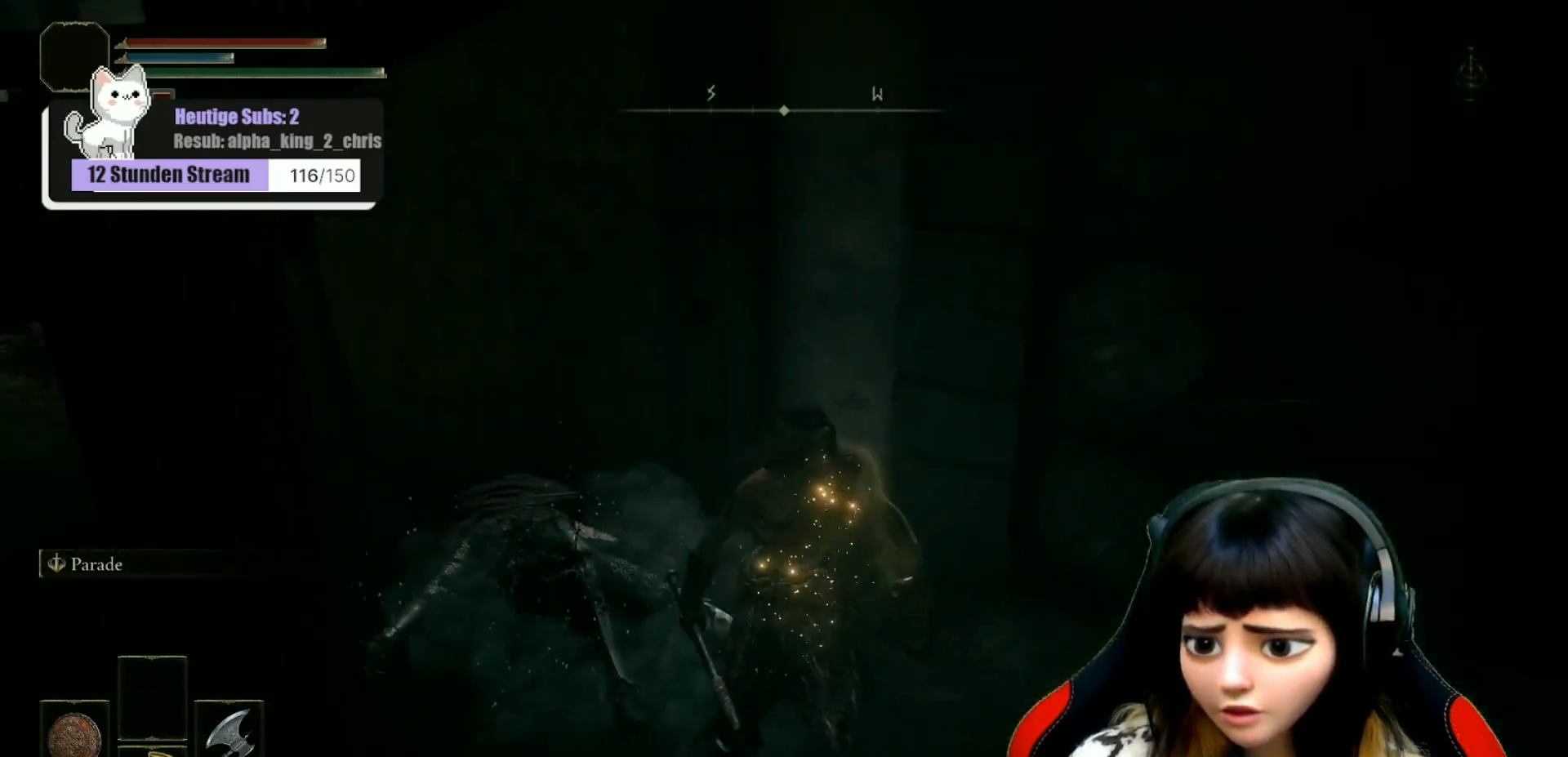
{"buttons": [], "left_stick": "up", "right_stick": "center", "events": [[217, "right_stick", "center"], [233, "left_stick", "up"]]}
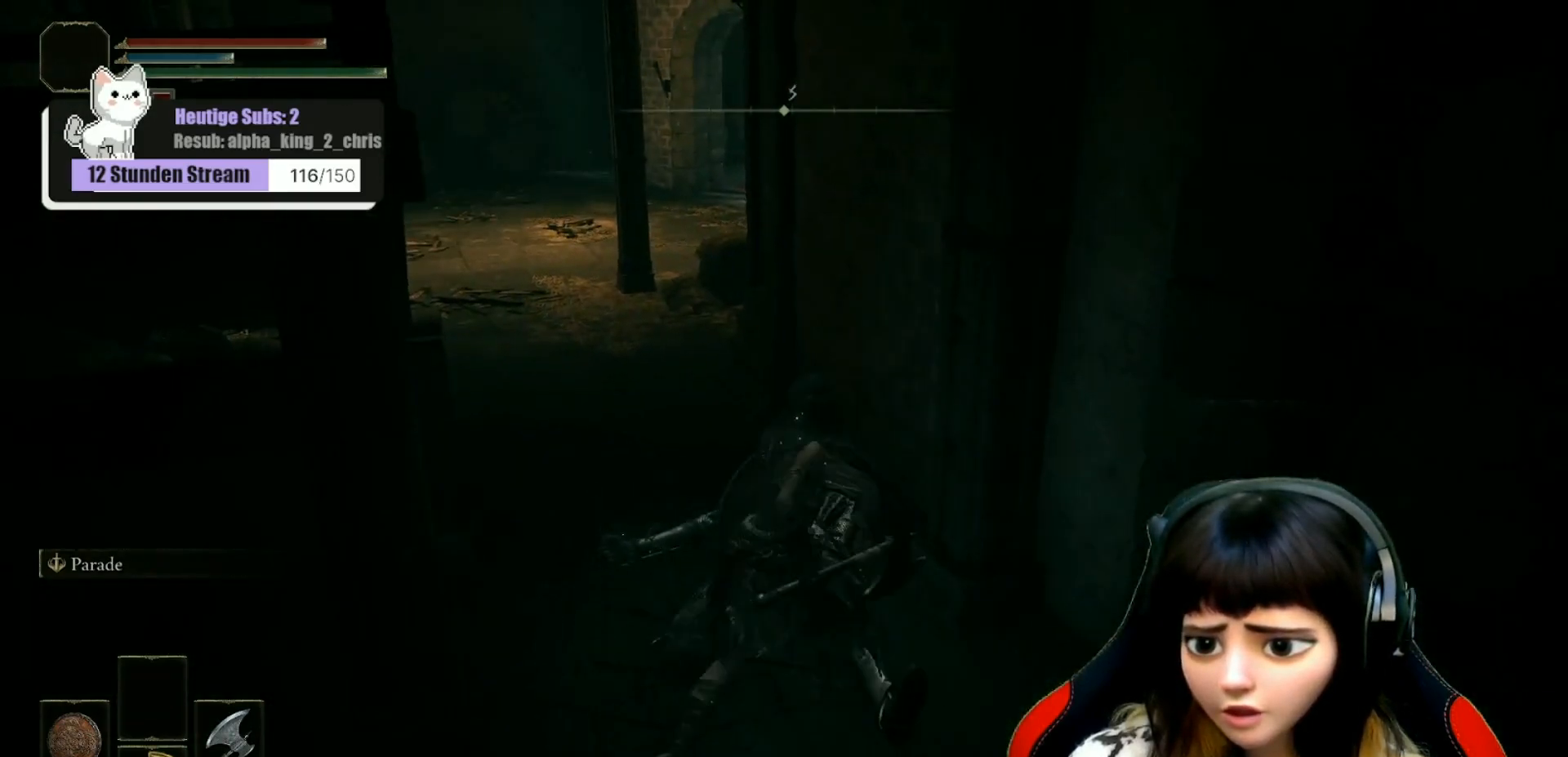
{"buttons": [], "left_stick": "up", "right_stick": "center", "events": [[50, "right_stick", "left"], [350, "right_stick", "center"]]}
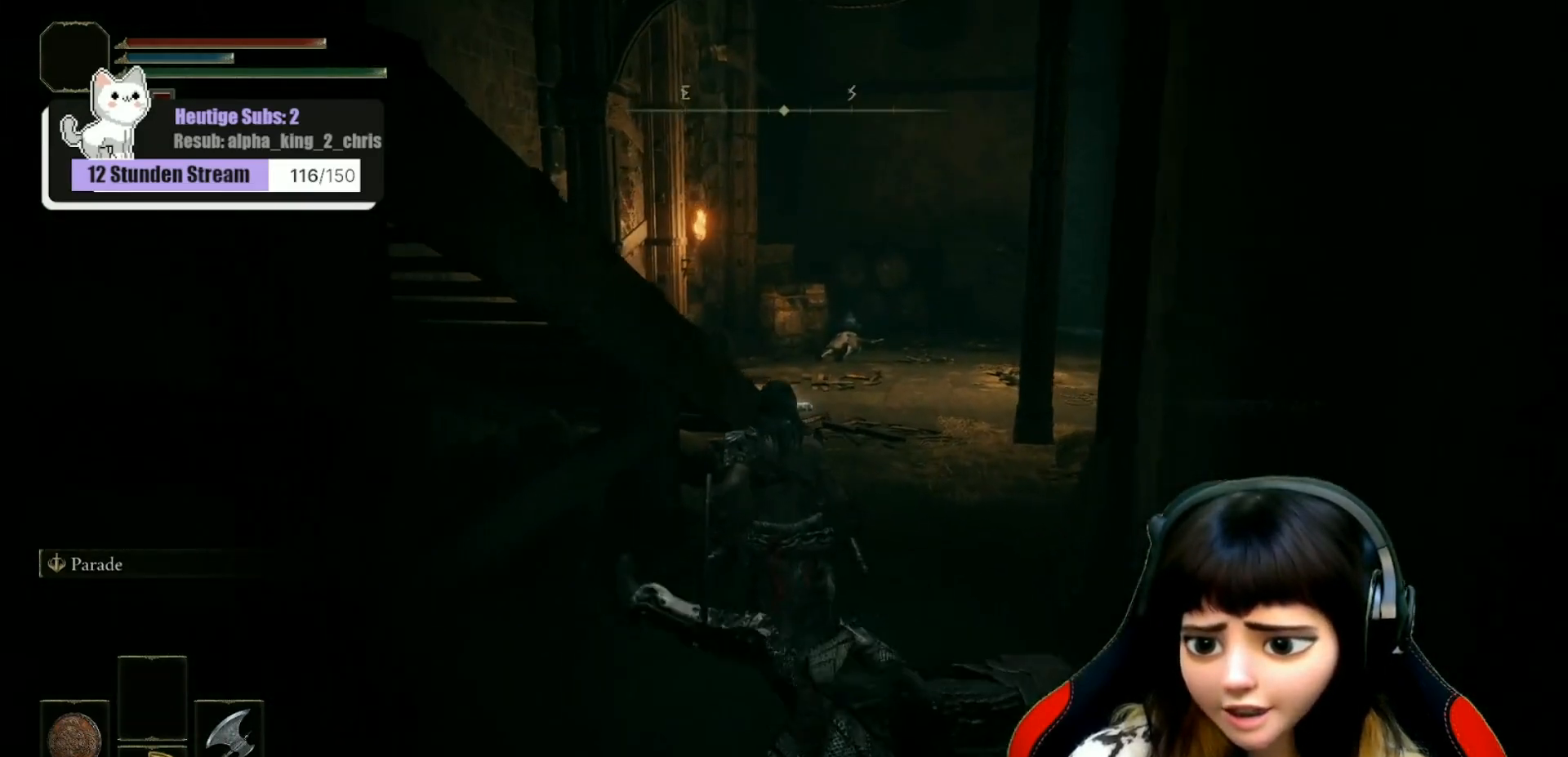
{"buttons": [], "left_stick": "up", "right_stick": "center", "events": [[183, "right_stick", "left"], [400, "right_stick", "center"]]}
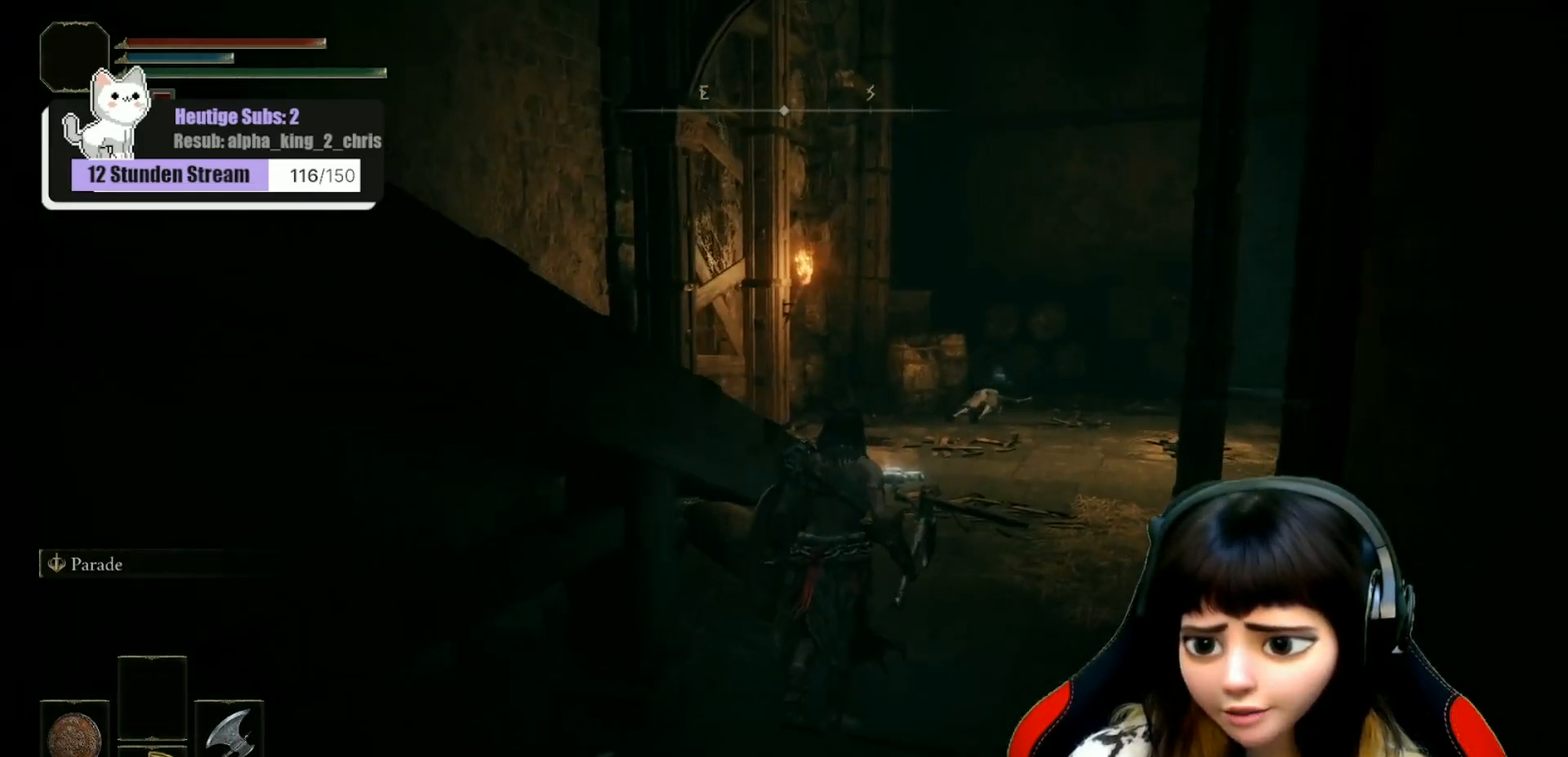
{"buttons": [], "left_stick": "up", "right_stick": "left", "events": [[100, "right_stick", "left"]]}
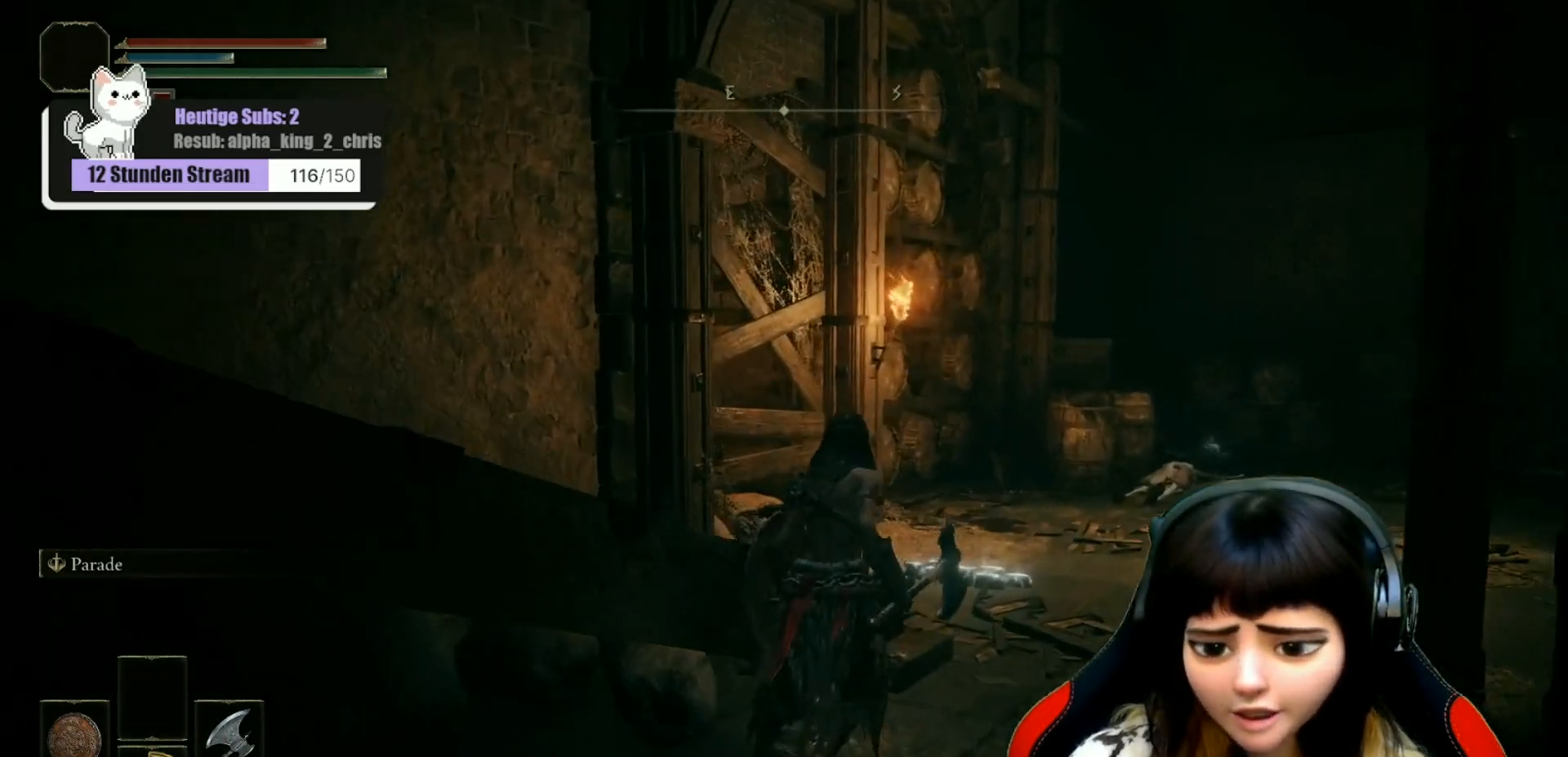
{"buttons": [], "left_stick": "up-left", "right_stick": "left", "events": [[467, "left_stick", "up-left"]]}
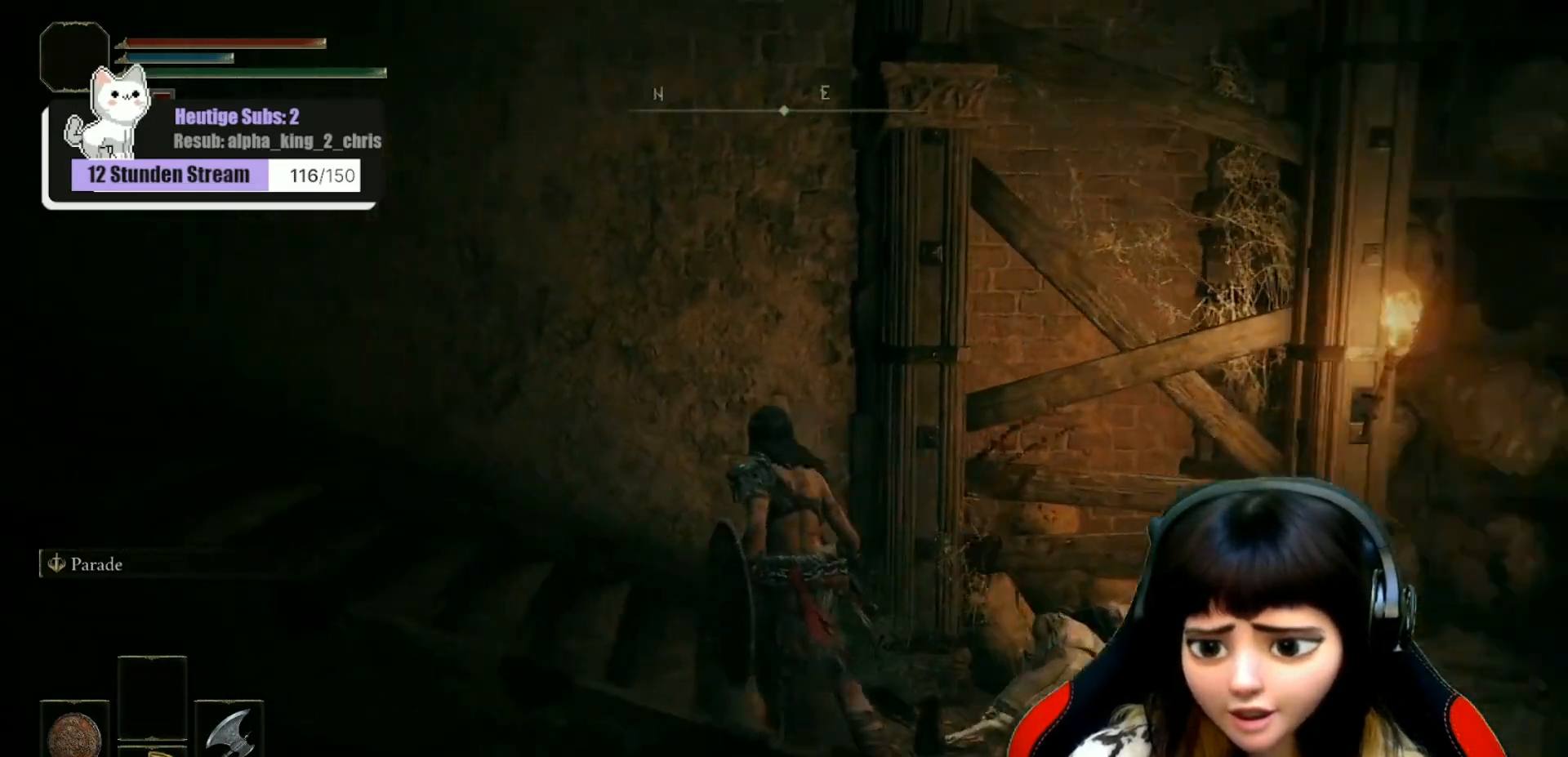
{"buttons": [], "left_stick": "up", "right_stick": "center", "events": [[433, "right_stick", "center"], [467, "left_stick", "up"]]}
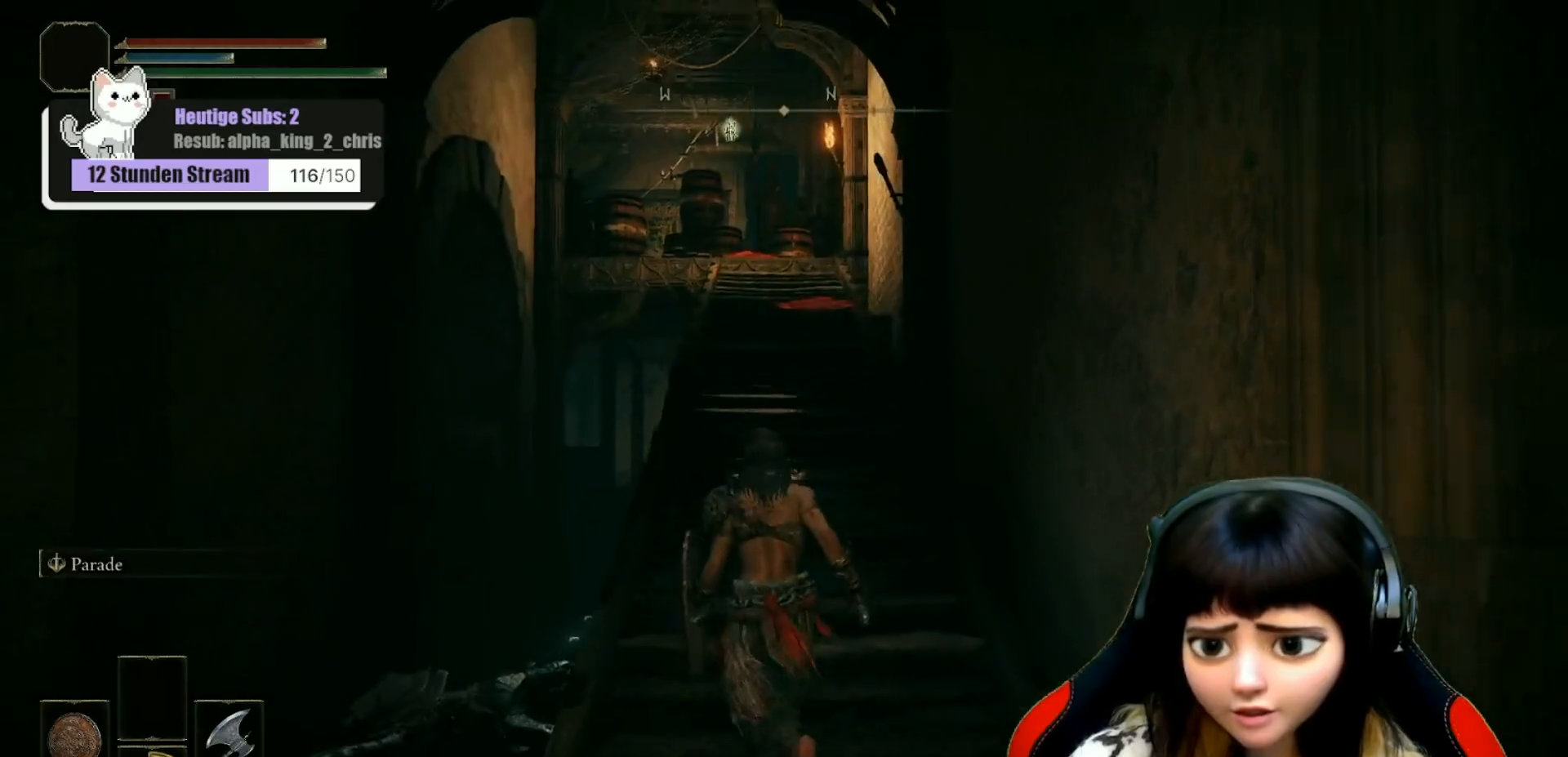
{"buttons": [], "left_stick": "up", "right_stick": "center", "events": []}
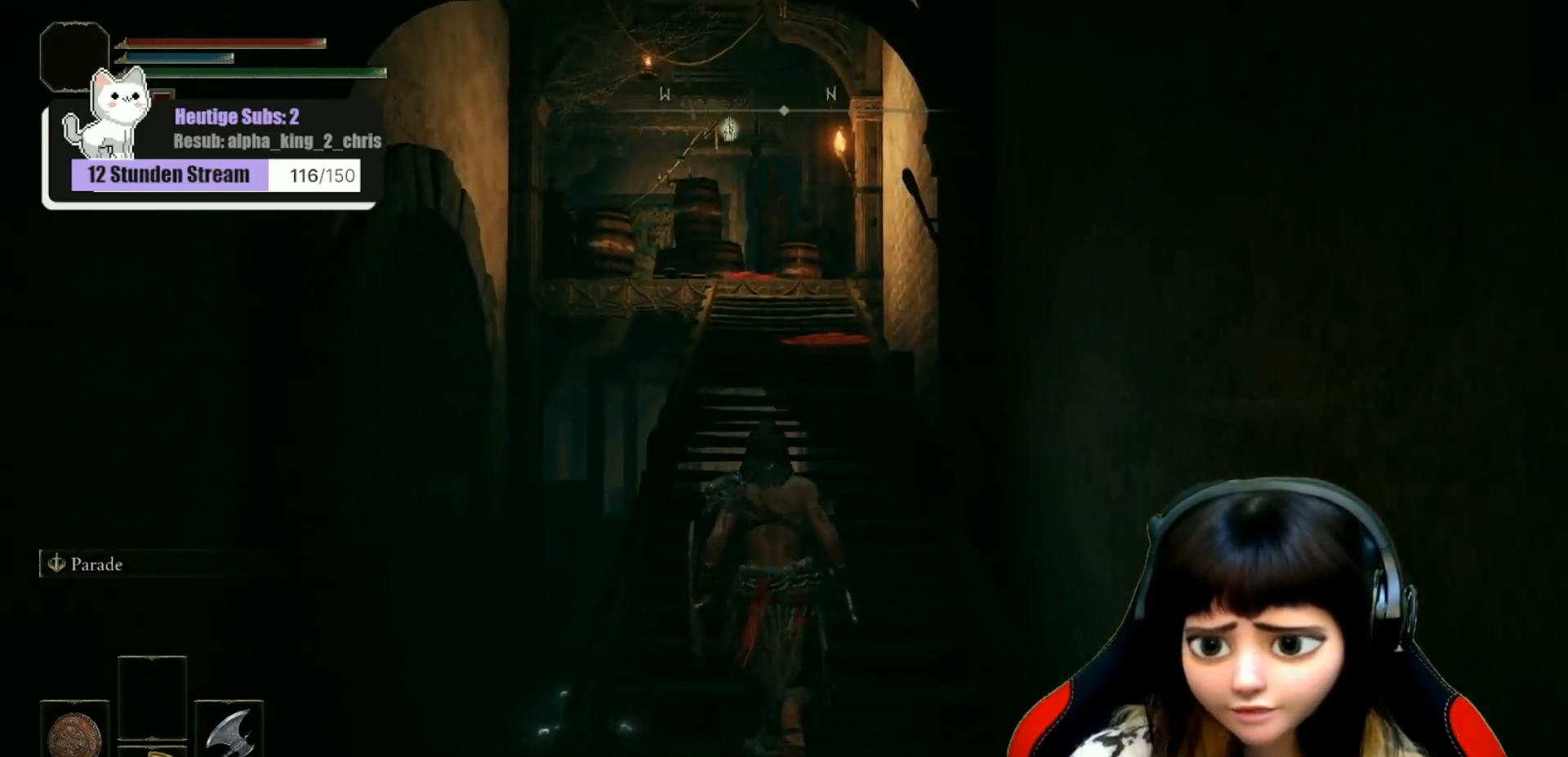
{"buttons": [], "left_stick": "up", "right_stick": "center", "events": []}